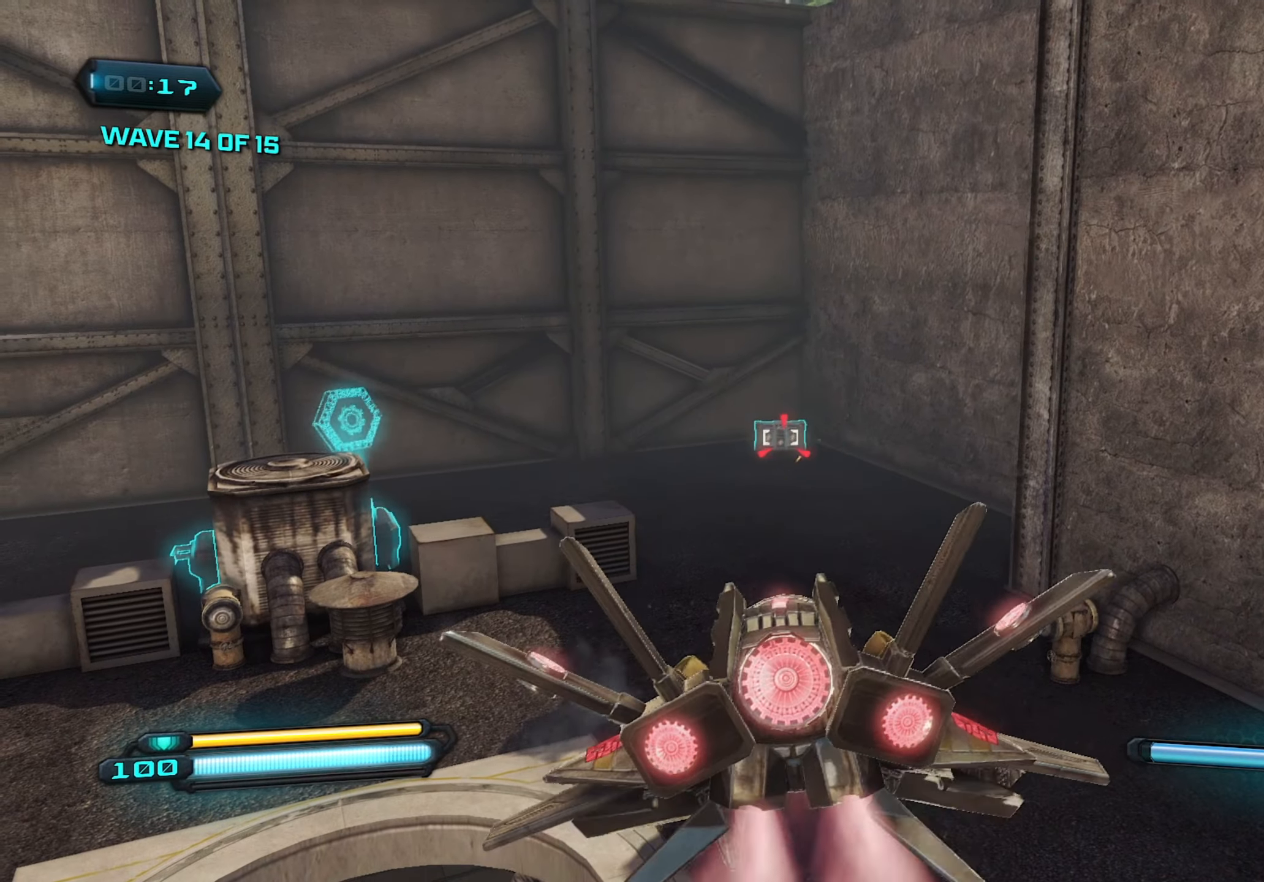
Gameplay with keyboard and mouse; each line is a JSON object with the keys and mouse buttons held at the frame after it. "events" lists presses ("down") and releases ("up") of "1", "2", "3", "4", "5", "a", "alt", "c", "caps_lock", "ctrl", "d", "e", "f", "g", "q", "r", "s", "shift", "space", "t", "tab", "v", "w", "x", "z", "mouse_left", "mouse_wheel" and "mouse_right" between this image and that frame as [ms after this image, input, new state], when the widget could be followed in between. "mouse_left", "mouse_wheel", "mouse_right" = the "left", "wheel", "right" buttons of the "mouse" list. No other keys are recorded. "wheel" means that the mouse wheel is clicked or scrolled. "mouse_move" is the direction in which the mouse moves at that frame (one of eight, or "still"), when it could be read.
{"keys": ["d"], "mouse": [], "mouse_move": "left", "events": [[50, "mouse_left", "up"], [283, "d", "down"]]}
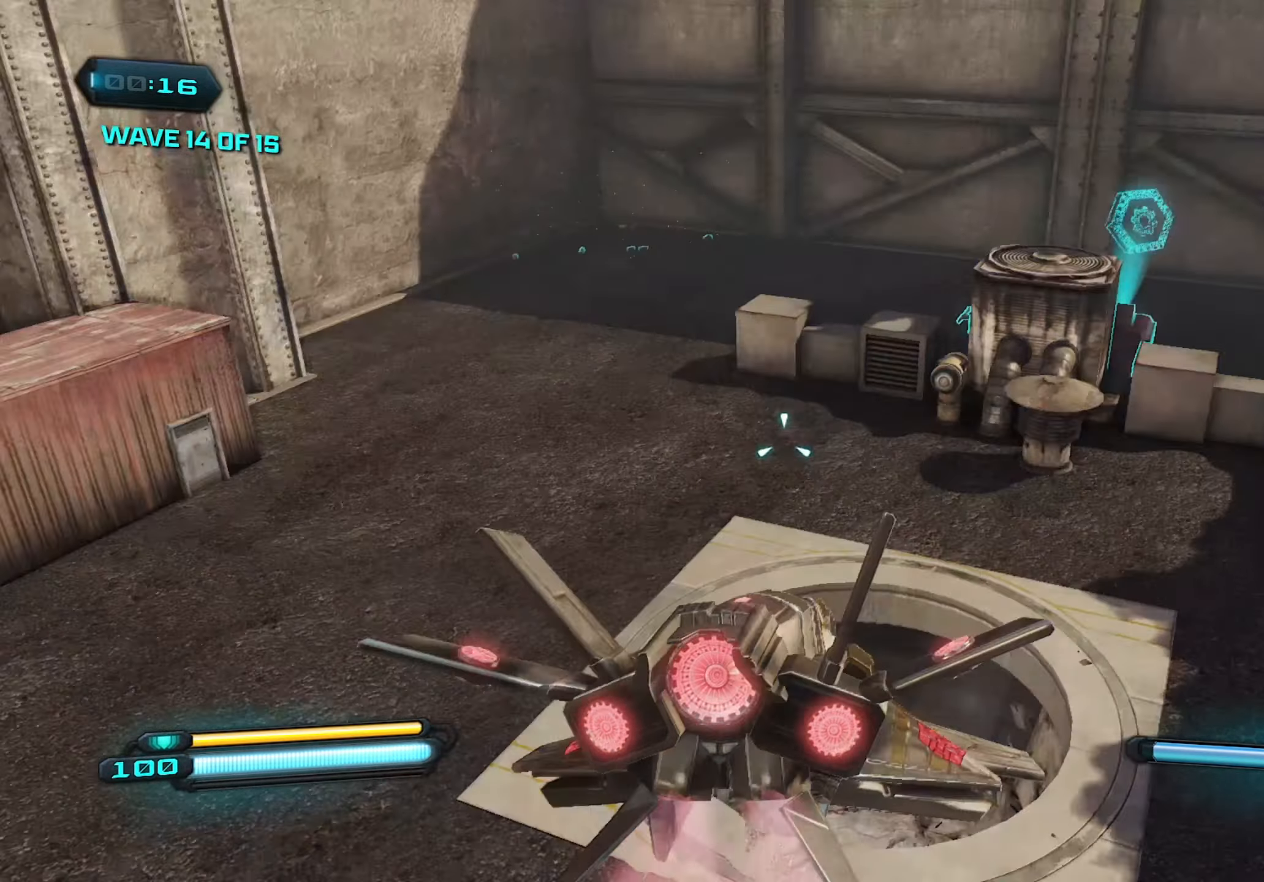
{"keys": ["d"], "mouse": [], "mouse_move": "up-left", "events": []}
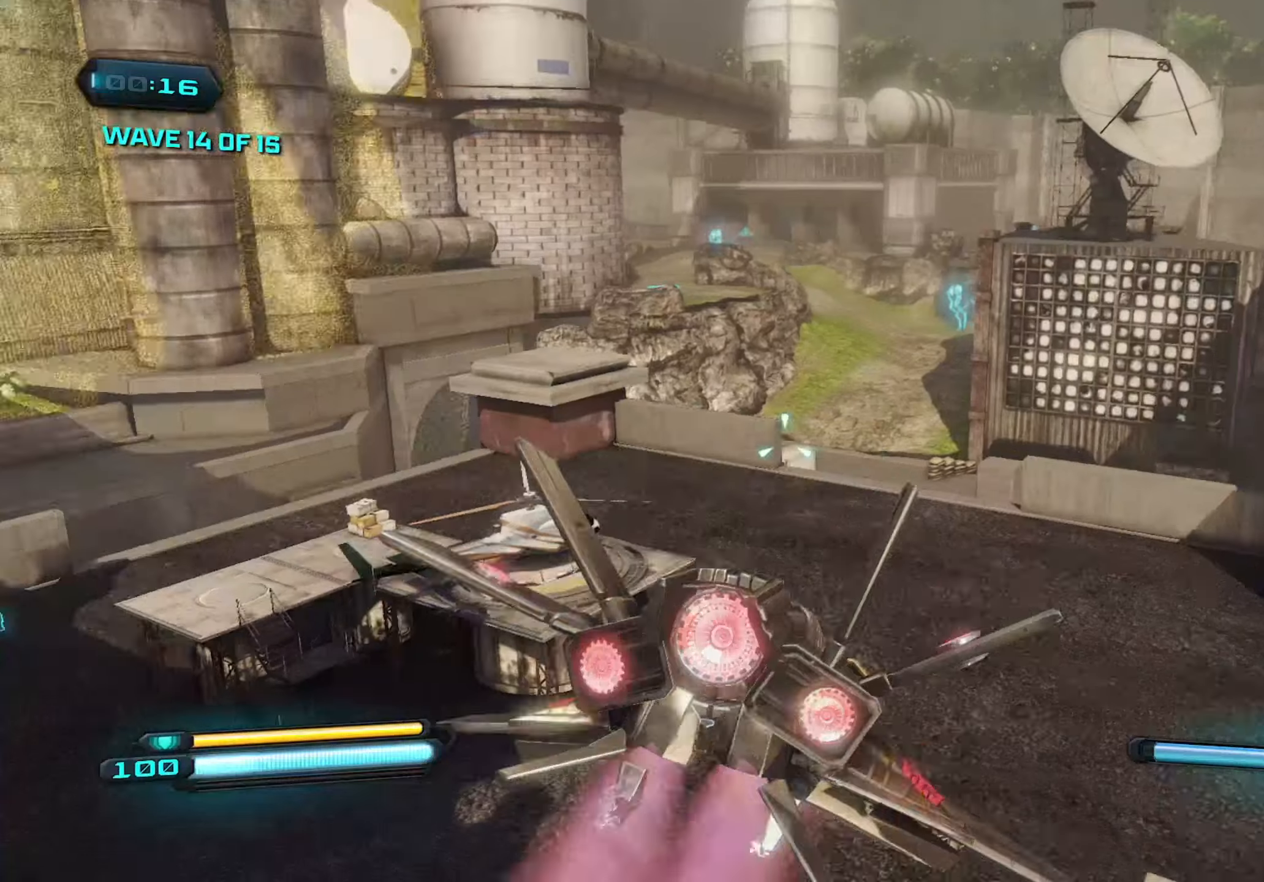
{"keys": ["d"], "mouse": [], "mouse_move": "down-right", "events": [[216, "w", "down"], [350, "w", "up"]]}
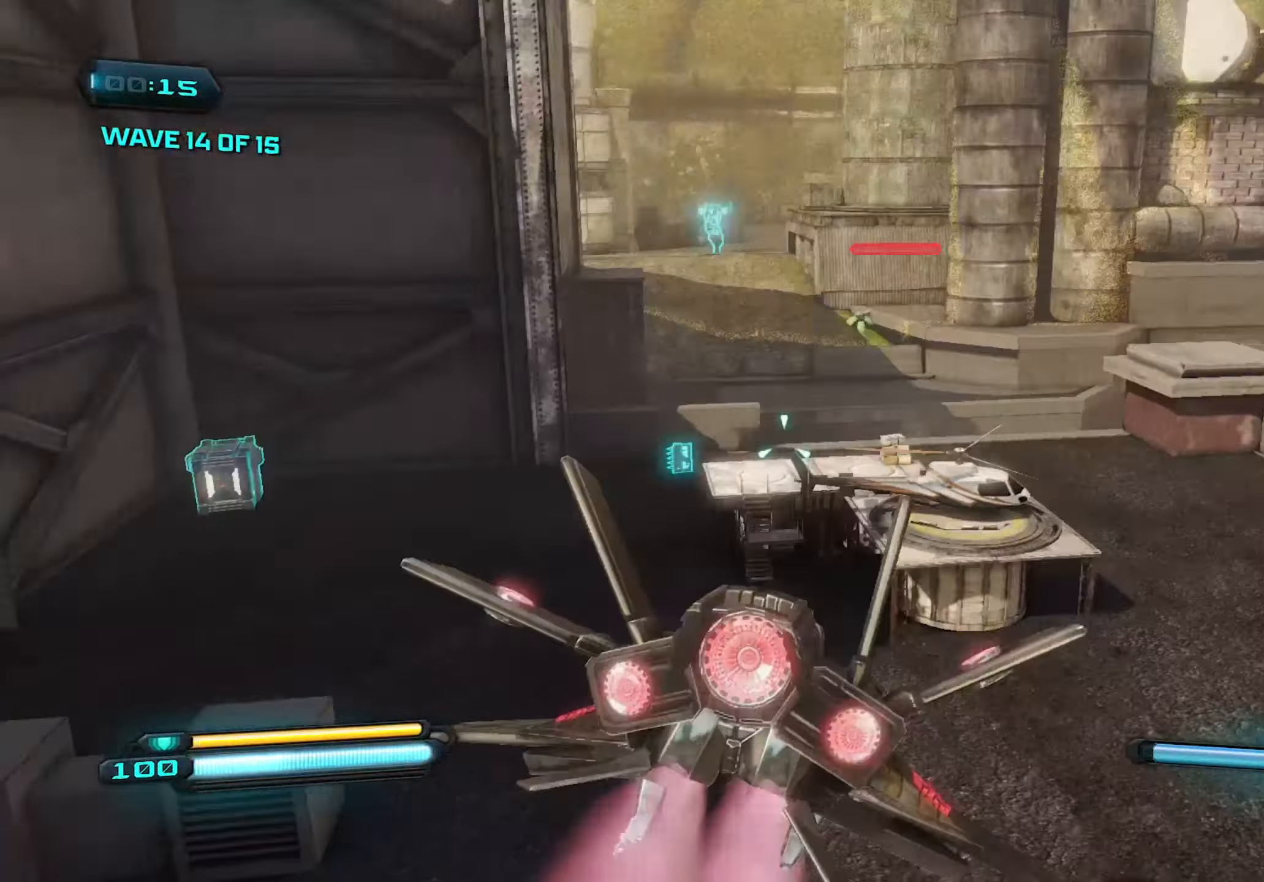
{"keys": ["a", "w"], "mouse": [], "mouse_move": "still", "events": [[183, "d", "up"], [283, "w", "down"], [316, "a", "down"], [366, "r", "down"], [450, "r", "up"]]}
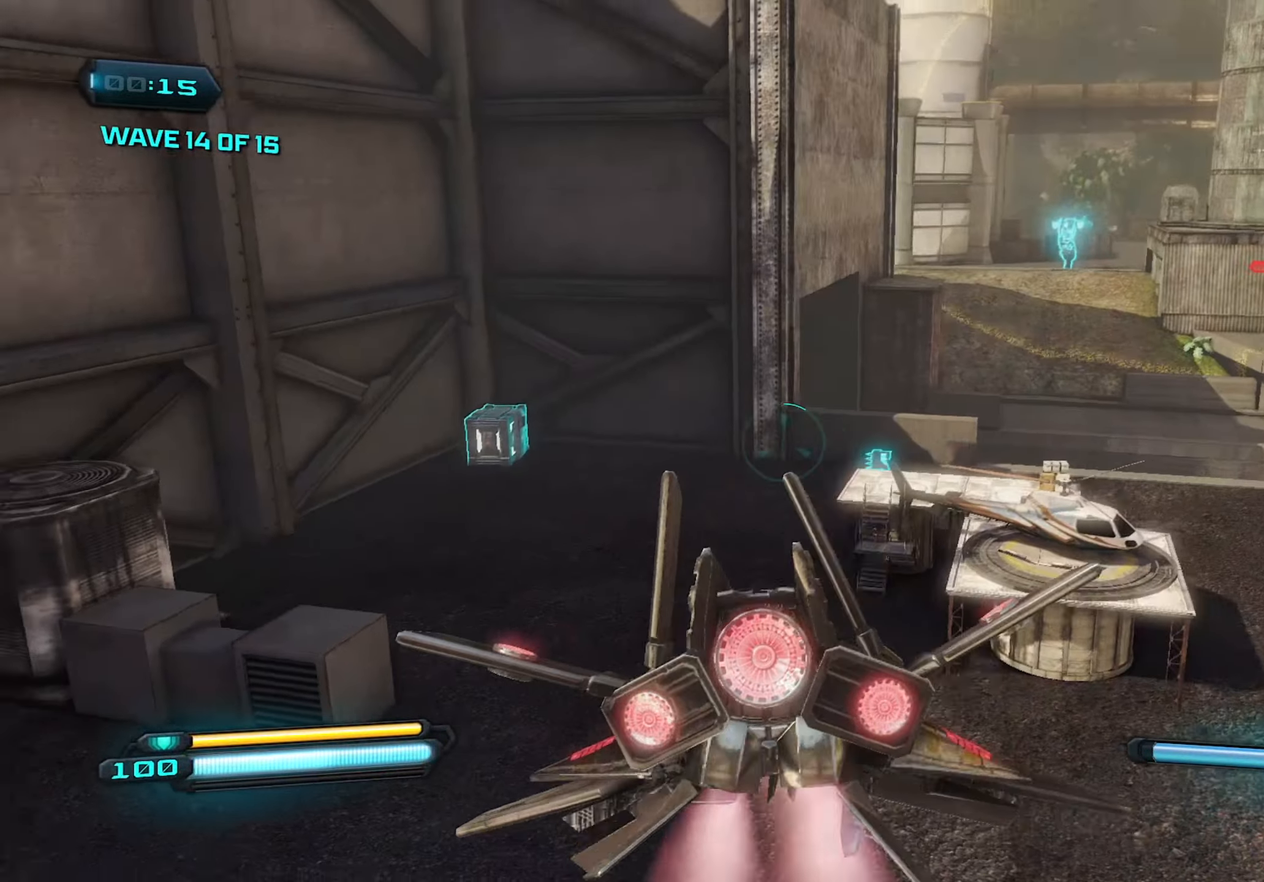
{"keys": ["w"], "mouse": [], "mouse_move": "still", "events": [[150, "a", "up"]]}
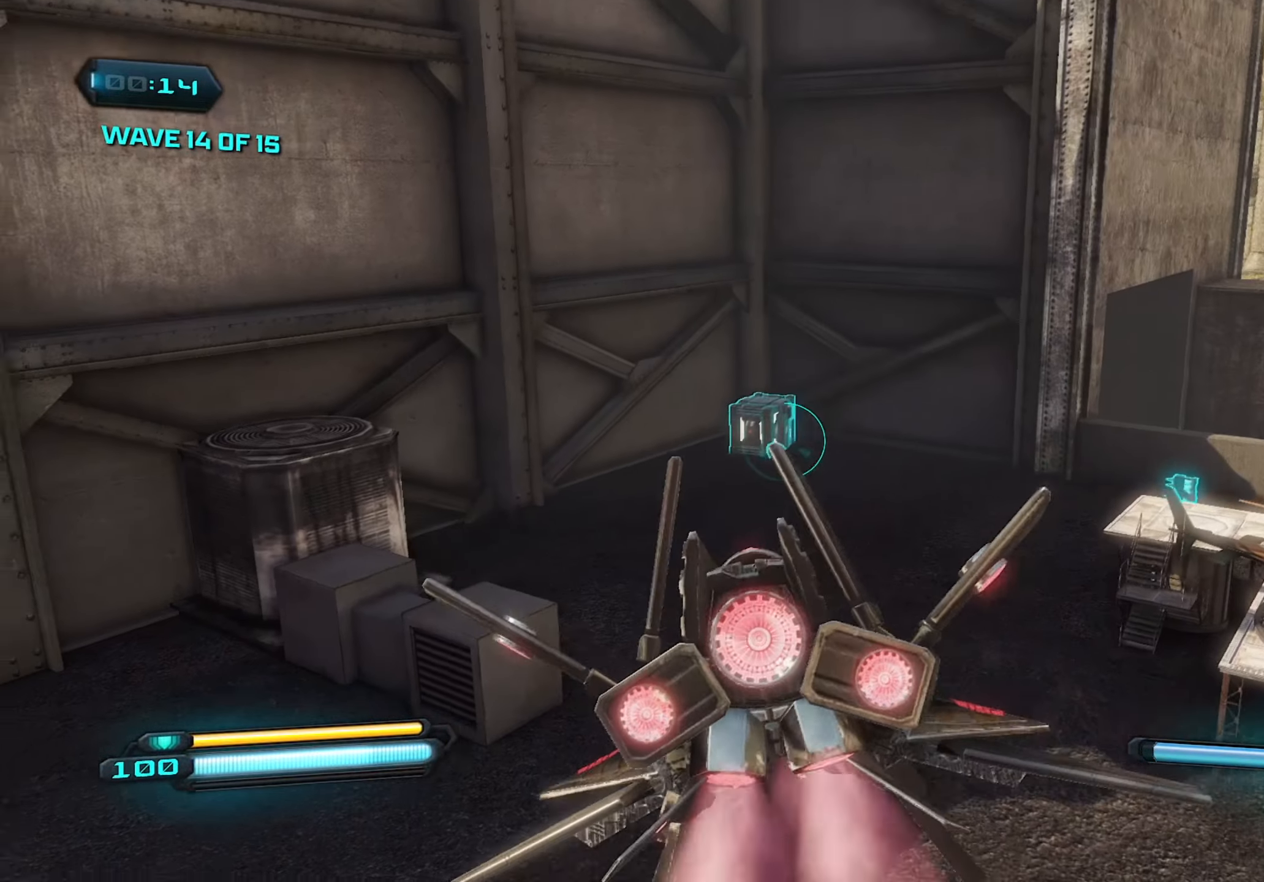
{"keys": [], "mouse": [], "mouse_move": "still", "events": [[83, "w", "up"], [400, "s", "down"], [500, "s", "up"]]}
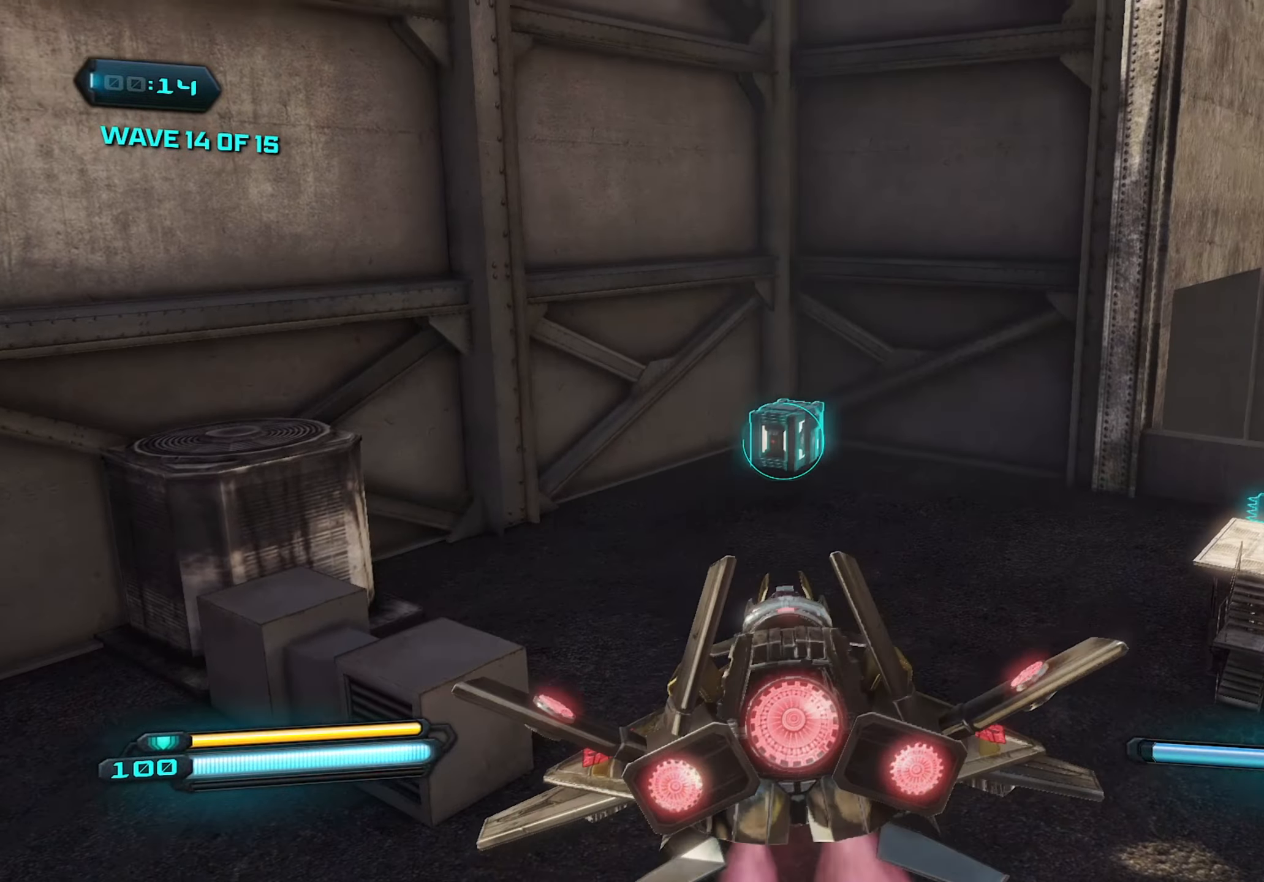
{"keys": ["s"], "mouse": [], "mouse_move": "still", "events": [[183, "mouse_left", "down"], [266, "mouse_left", "up"], [266, "s", "down"], [416, "mouse_left", "down"], [416, "s", "up"], [500, "mouse_left", "up"], [500, "s", "down"]]}
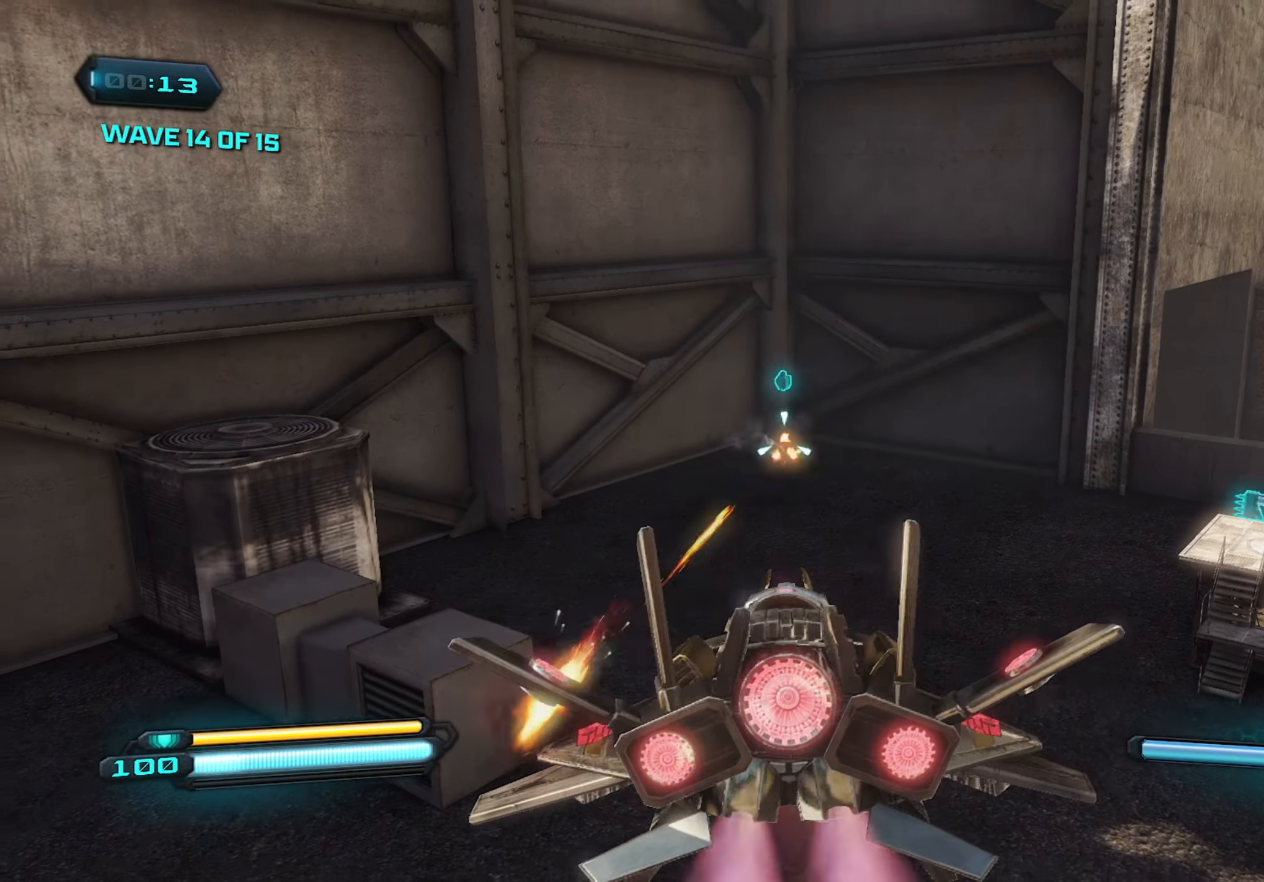
{"keys": ["d"], "mouse": [], "mouse_move": "right", "events": [[100, "mouse_left", "down"], [150, "d", "down"], [200, "mouse_left", "up"], [283, "s", "up"]]}
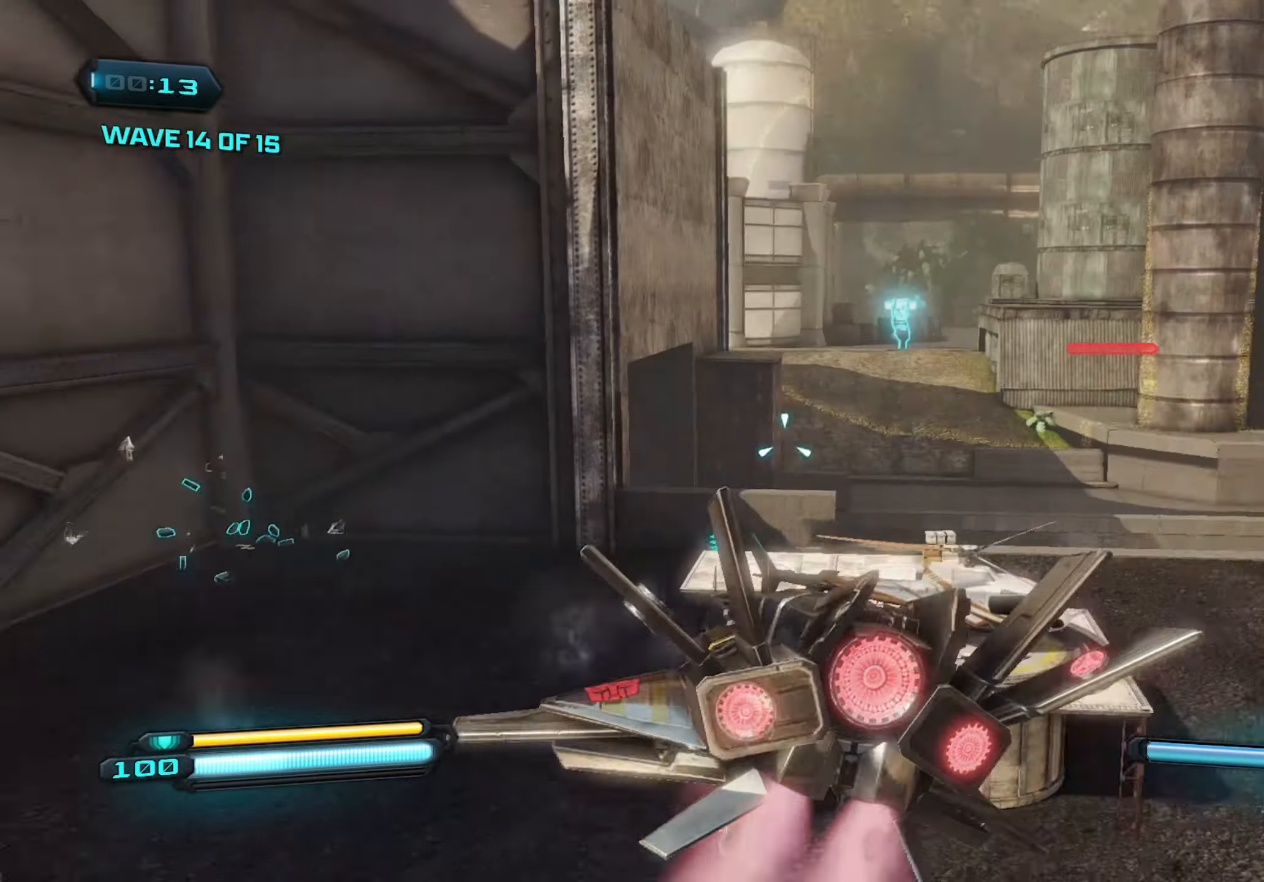
{"keys": ["w"], "mouse": ["right"], "mouse_move": "still", "events": [[16, "w", "down"], [66, "d", "up"], [216, "r", "down"], [250, "r", "up"], [450, "mouse_right", "down"]]}
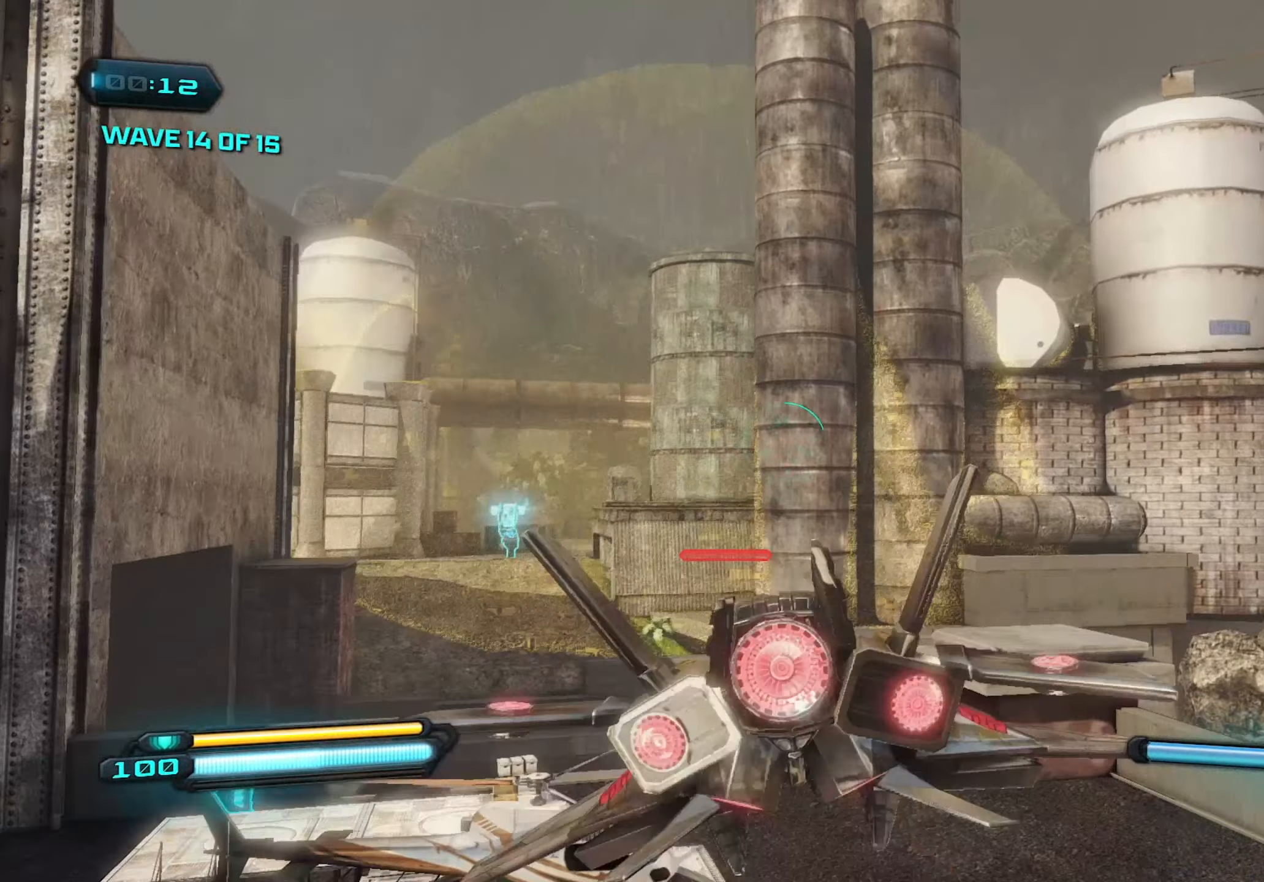
{"keys": ["w"], "mouse": ["right"], "mouse_move": "left", "events": []}
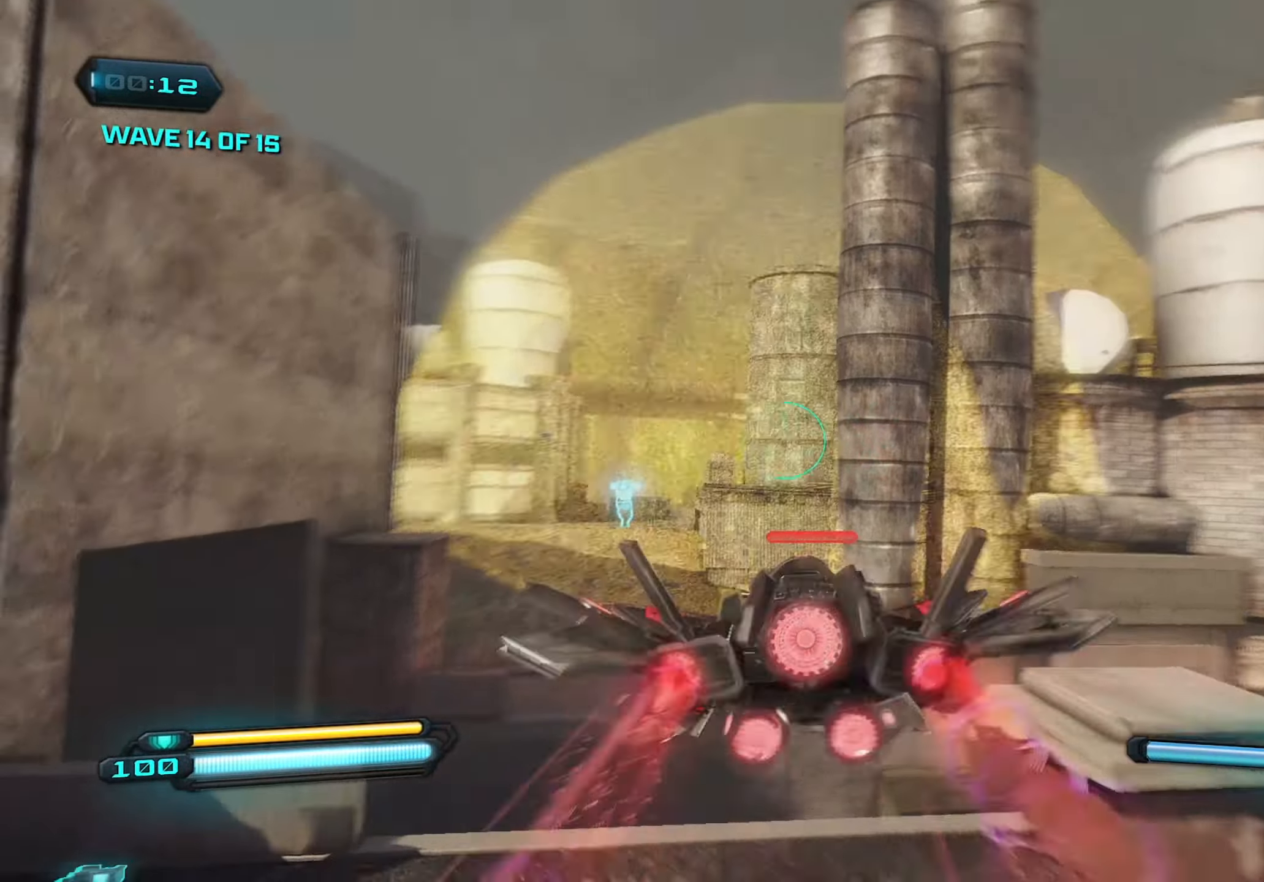
{"keys": ["w"], "mouse": ["right"], "mouse_move": "still", "events": []}
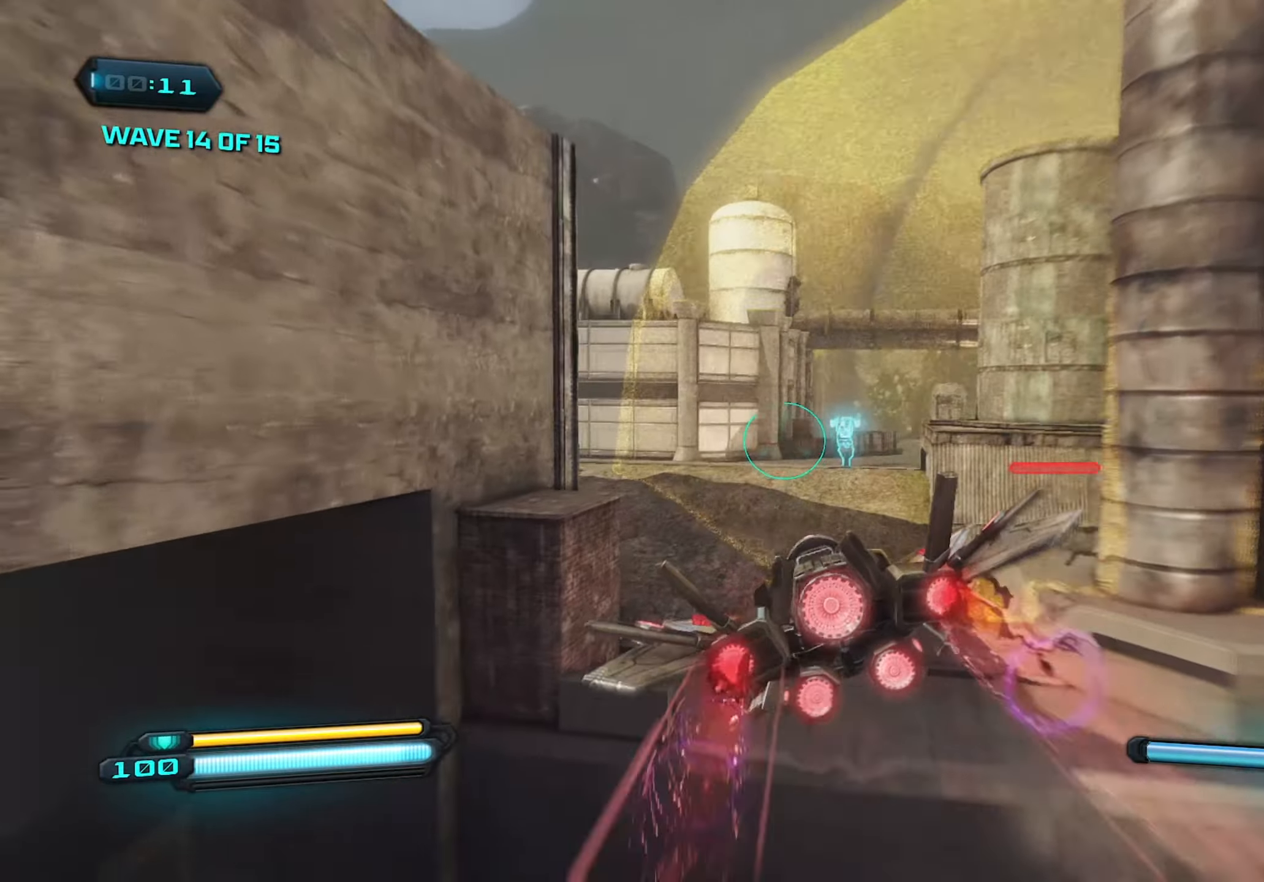
{"keys": [], "mouse": ["right"], "mouse_move": "still", "events": [[350, "w", "up"]]}
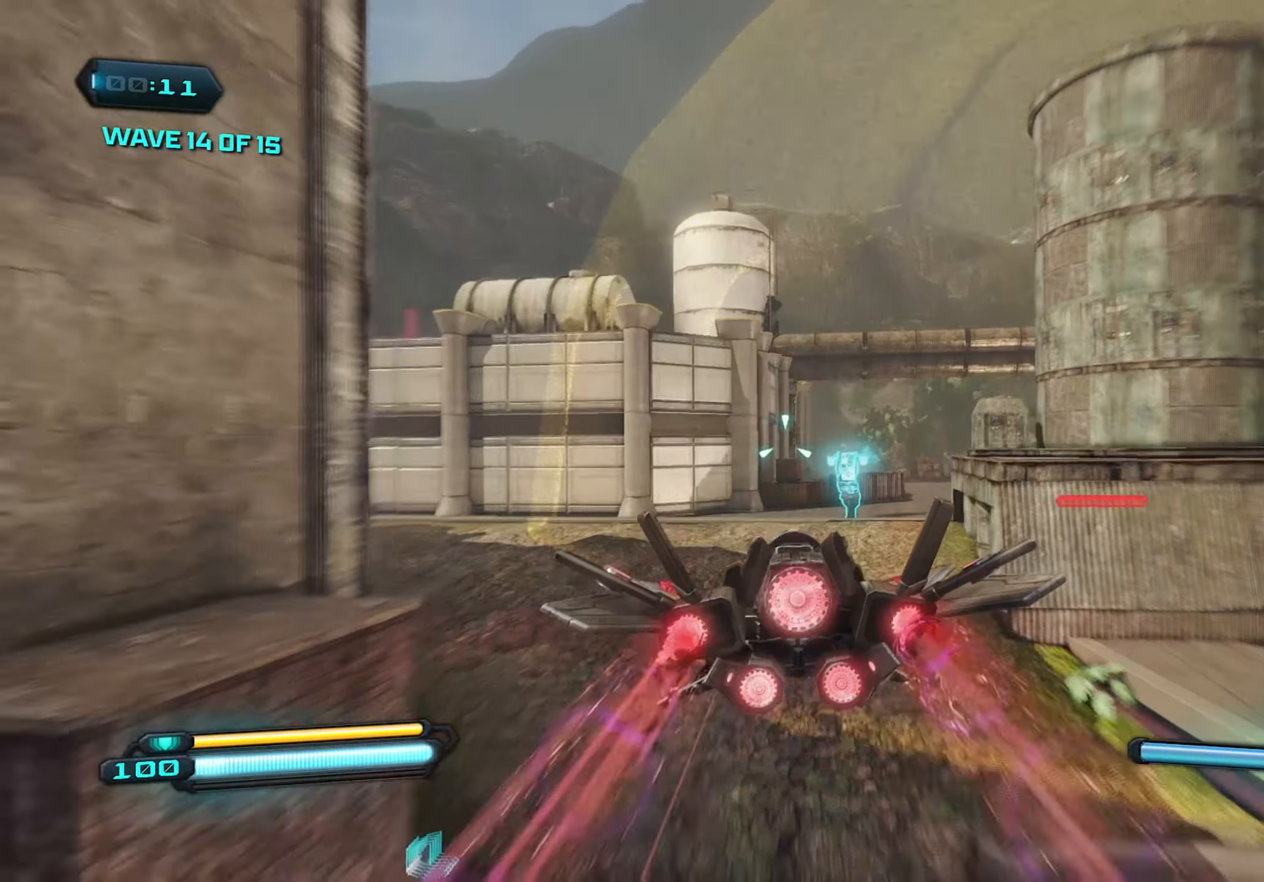
{"keys": ["f"], "mouse": [], "mouse_move": "still", "events": [[467, "f", "down"], [467, "mouse_right", "up"]]}
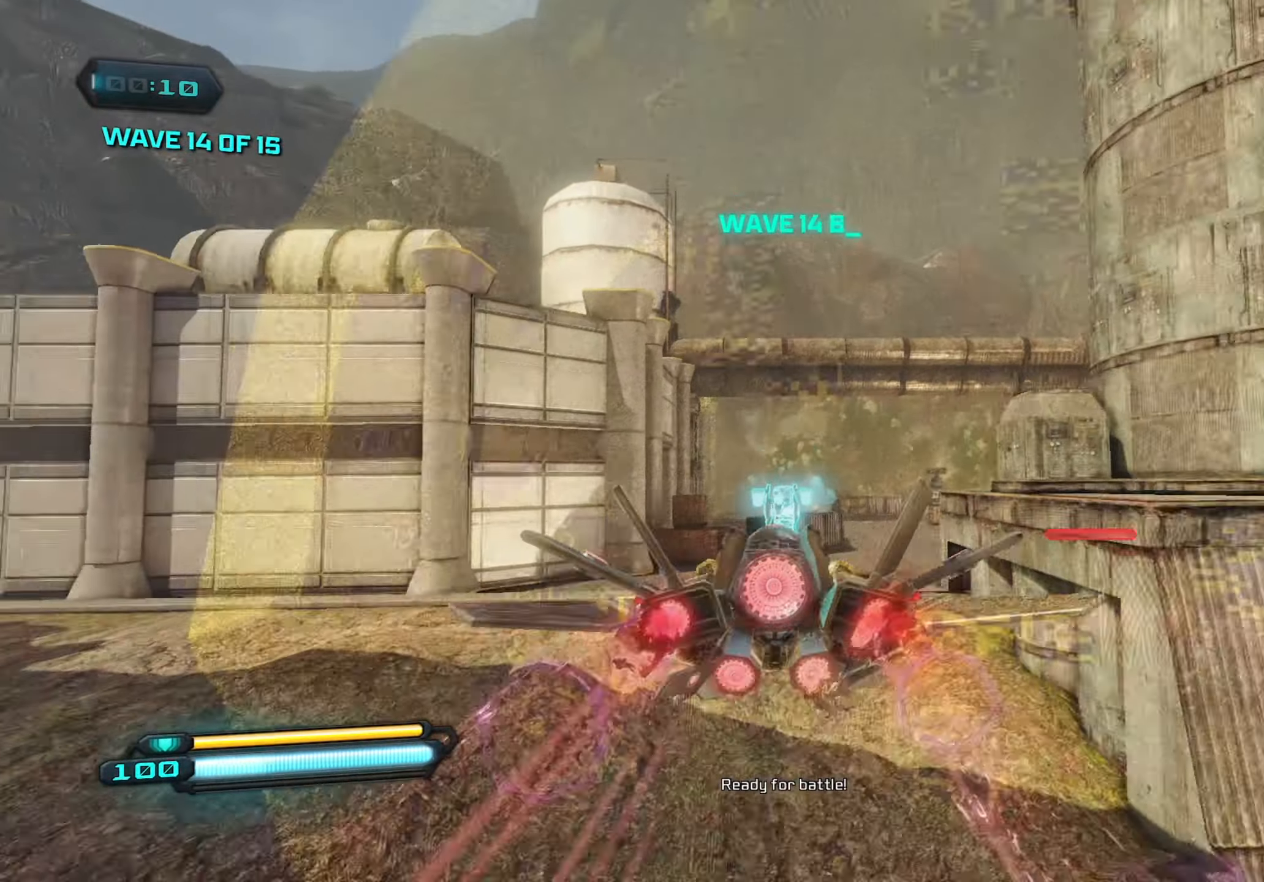
{"keys": ["a"], "mouse": [], "mouse_move": "still", "events": [[17, "f", "up"], [200, "d", "down"], [200, "w", "down"], [233, "w", "up"], [433, "d", "up"], [467, "a", "down"]]}
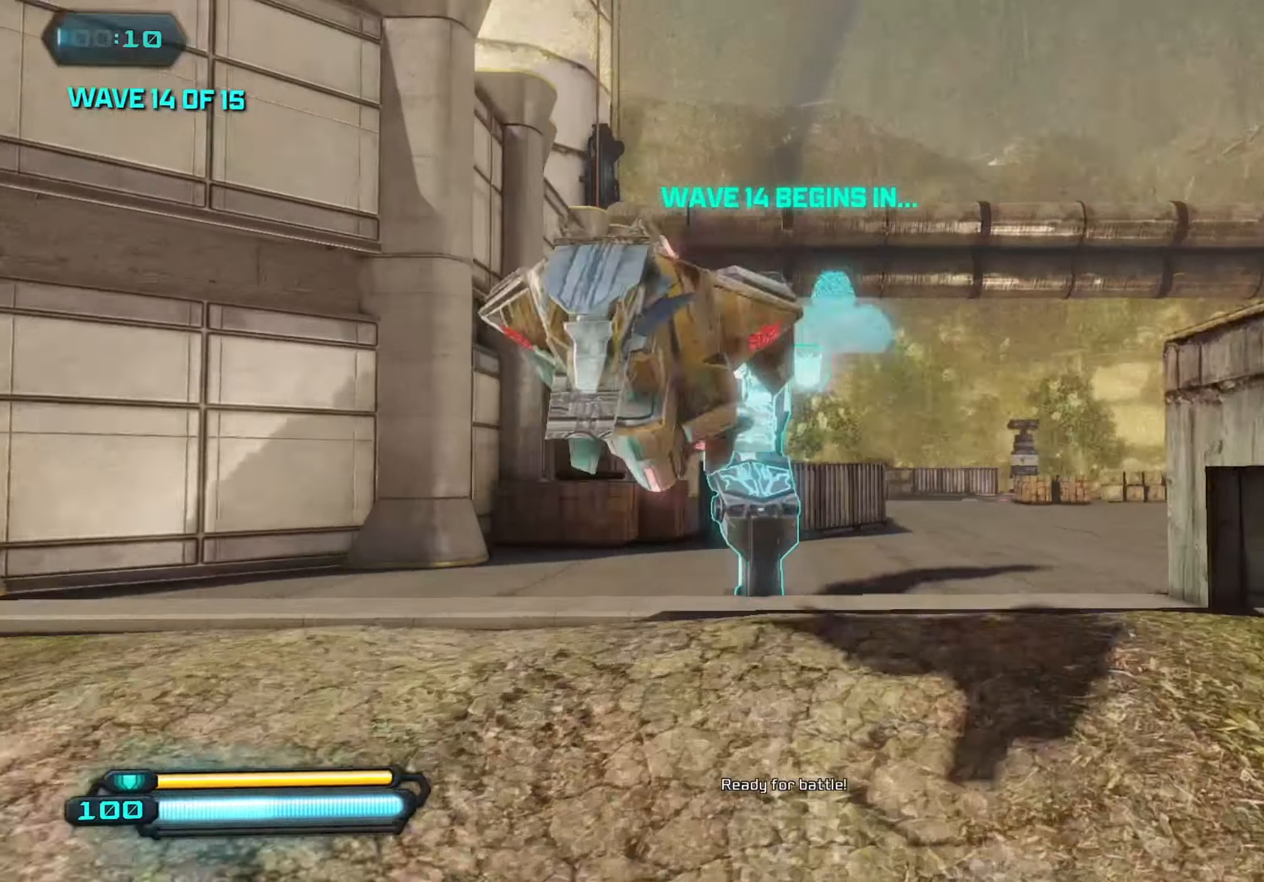
{"keys": [], "mouse": [], "mouse_move": "still", "events": [[67, "a", "up"], [67, "d", "down"], [167, "d", "up"], [350, "d", "down"], [450, "d", "up"]]}
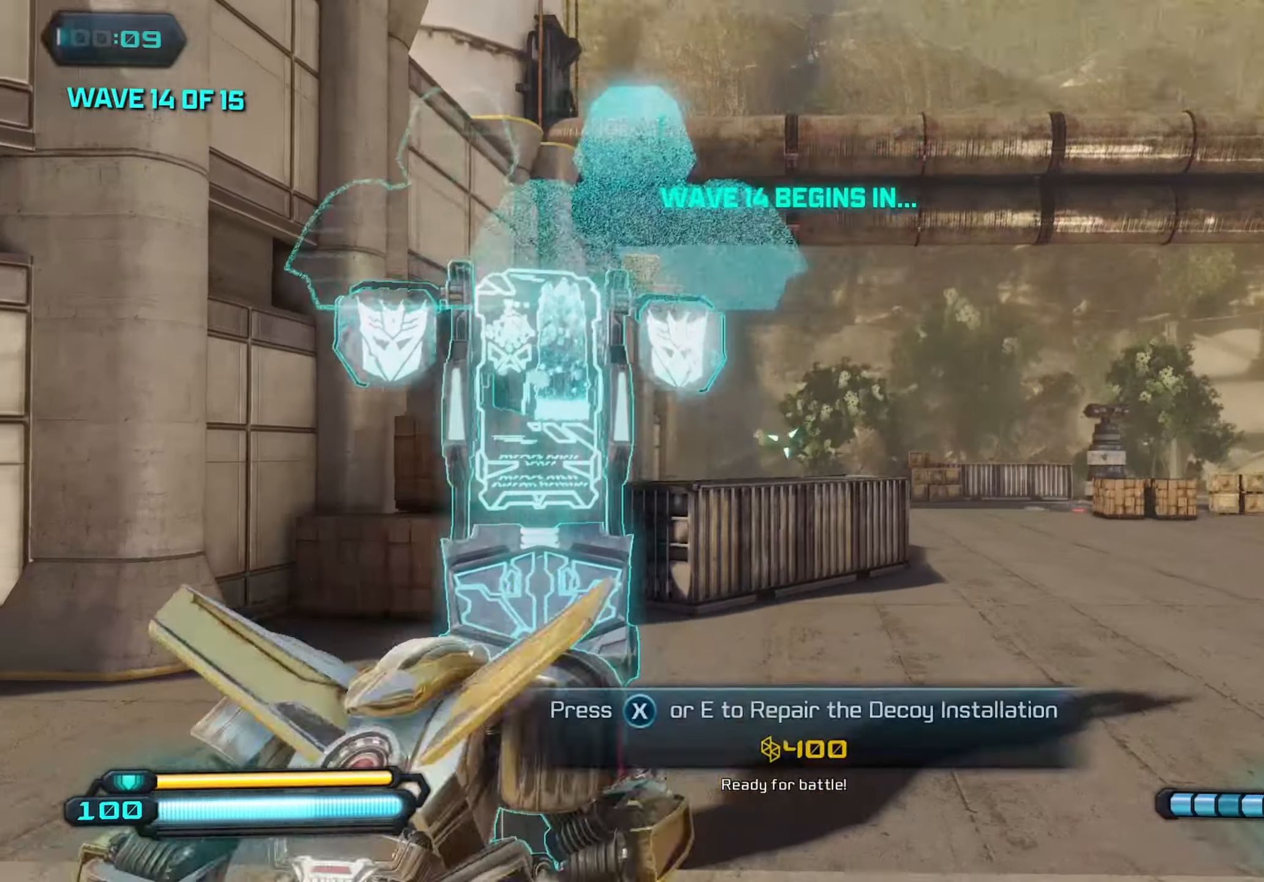
{"keys": [], "mouse": [], "mouse_move": "still", "events": [[317, "e", "down"], [417, "e", "up"]]}
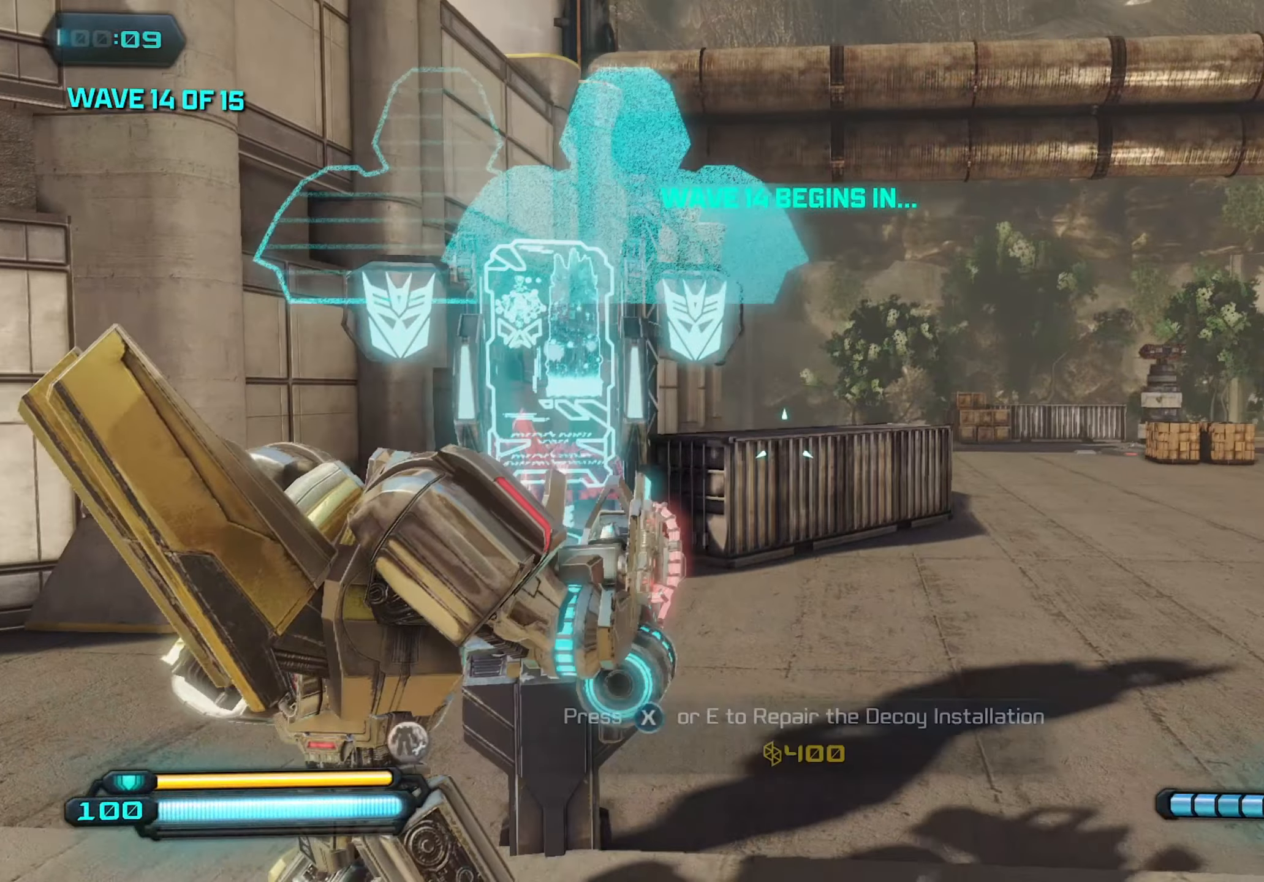
{"keys": ["space", "w"], "mouse": [], "mouse_move": "still", "events": [[50, "d", "down"], [283, "w", "down"], [333, "d", "up"], [467, "space", "down"]]}
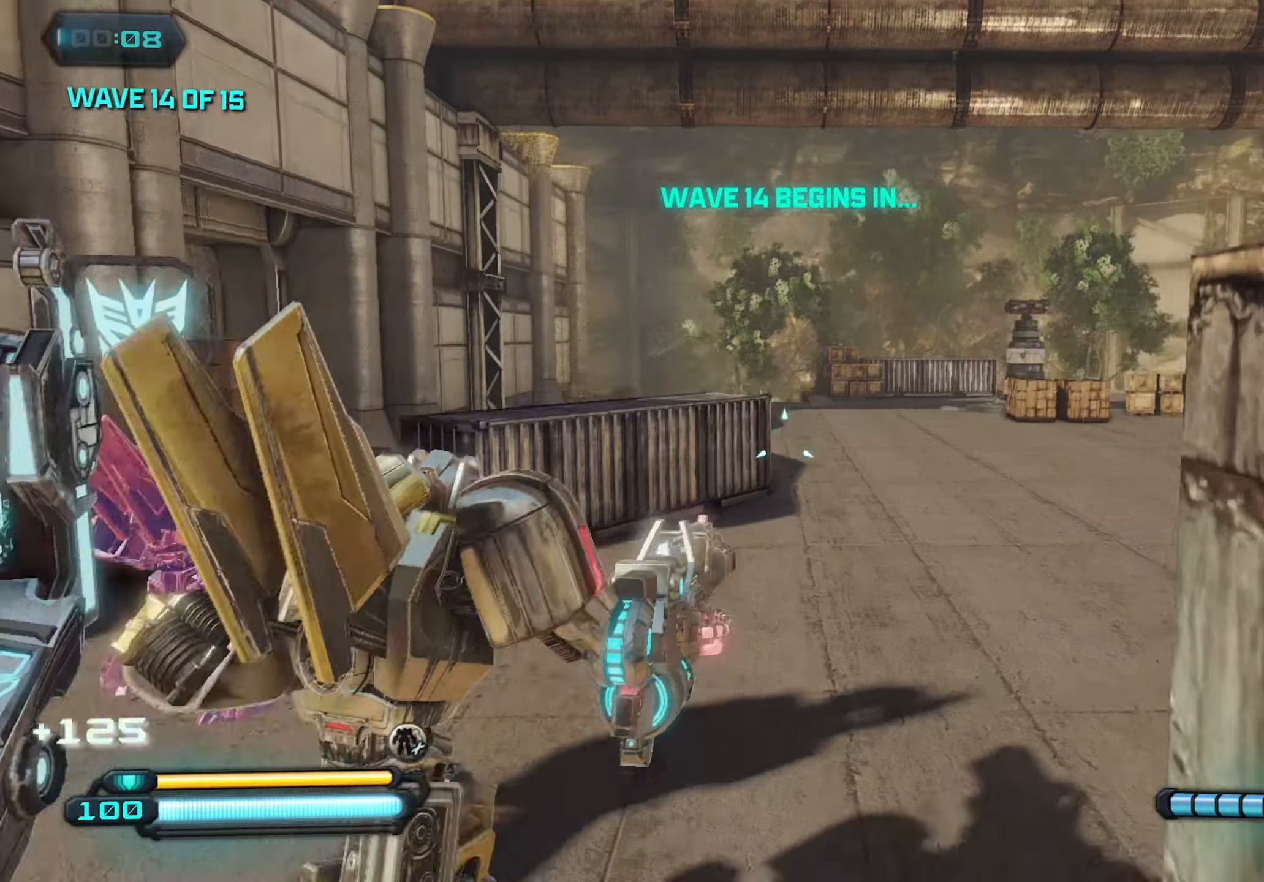
{"keys": ["w"], "mouse": [], "mouse_move": "right", "events": [[67, "space", "up"]]}
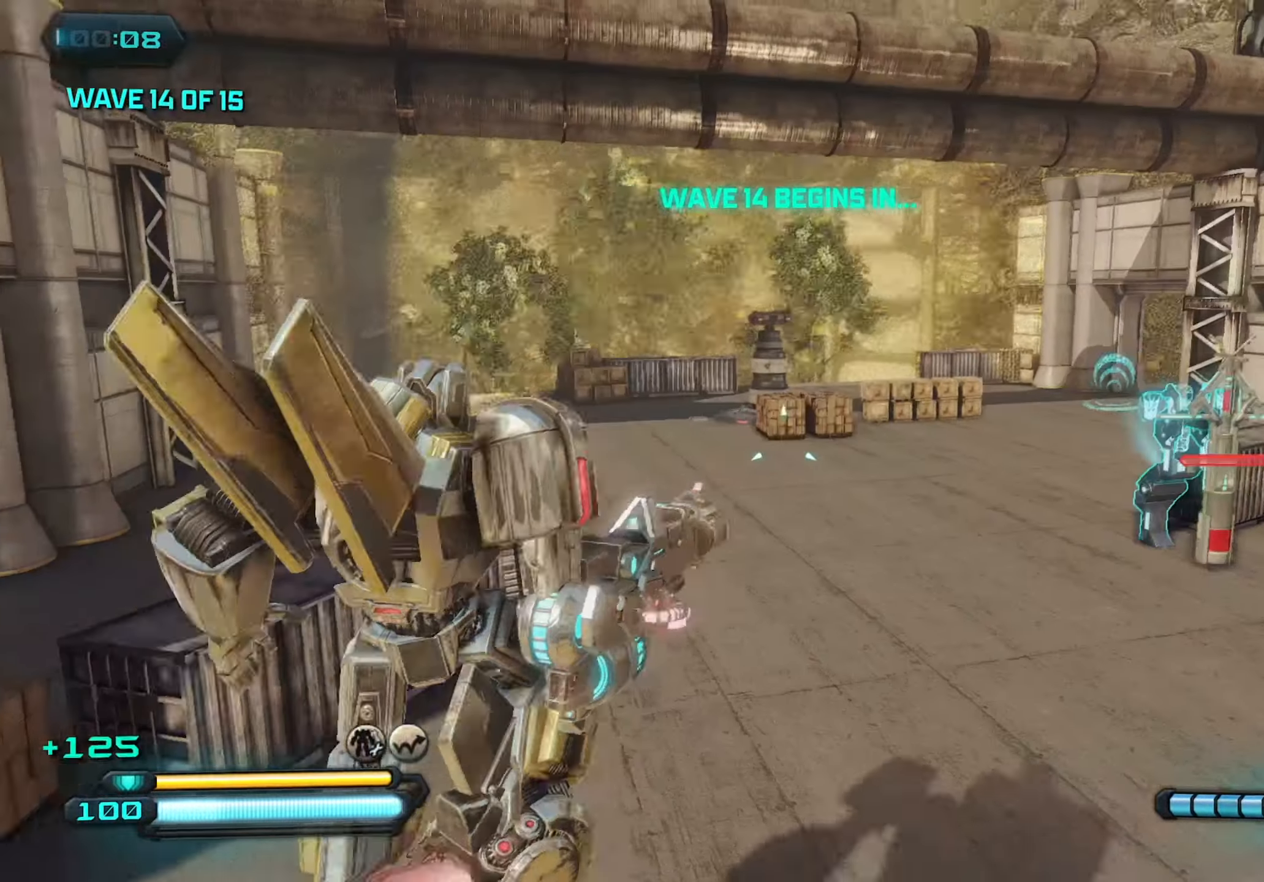
{"keys": ["w"], "mouse": [], "mouse_move": "right", "events": [[83, "shift", "down"], [183, "shift", "up"]]}
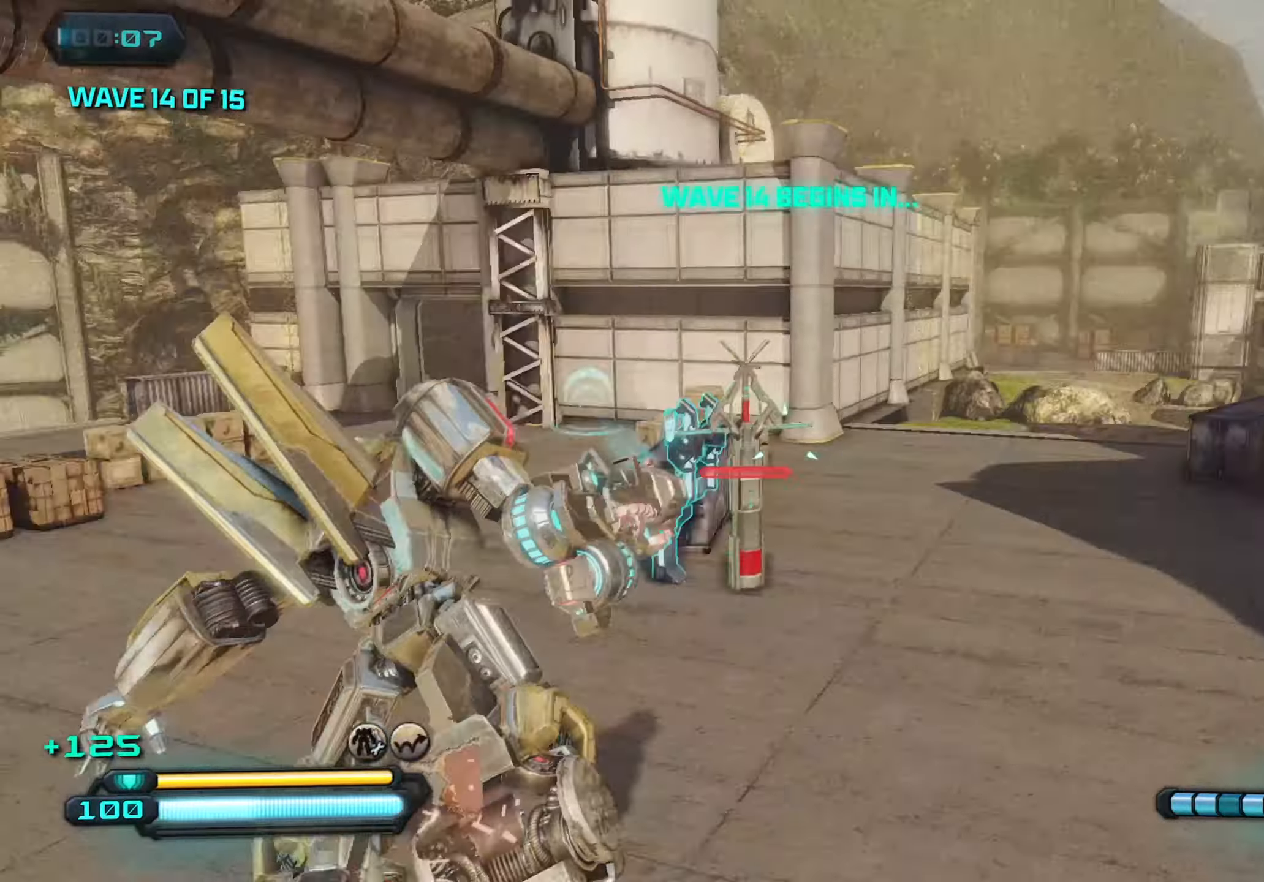
{"keys": ["w"], "mouse": [], "mouse_move": "still", "events": []}
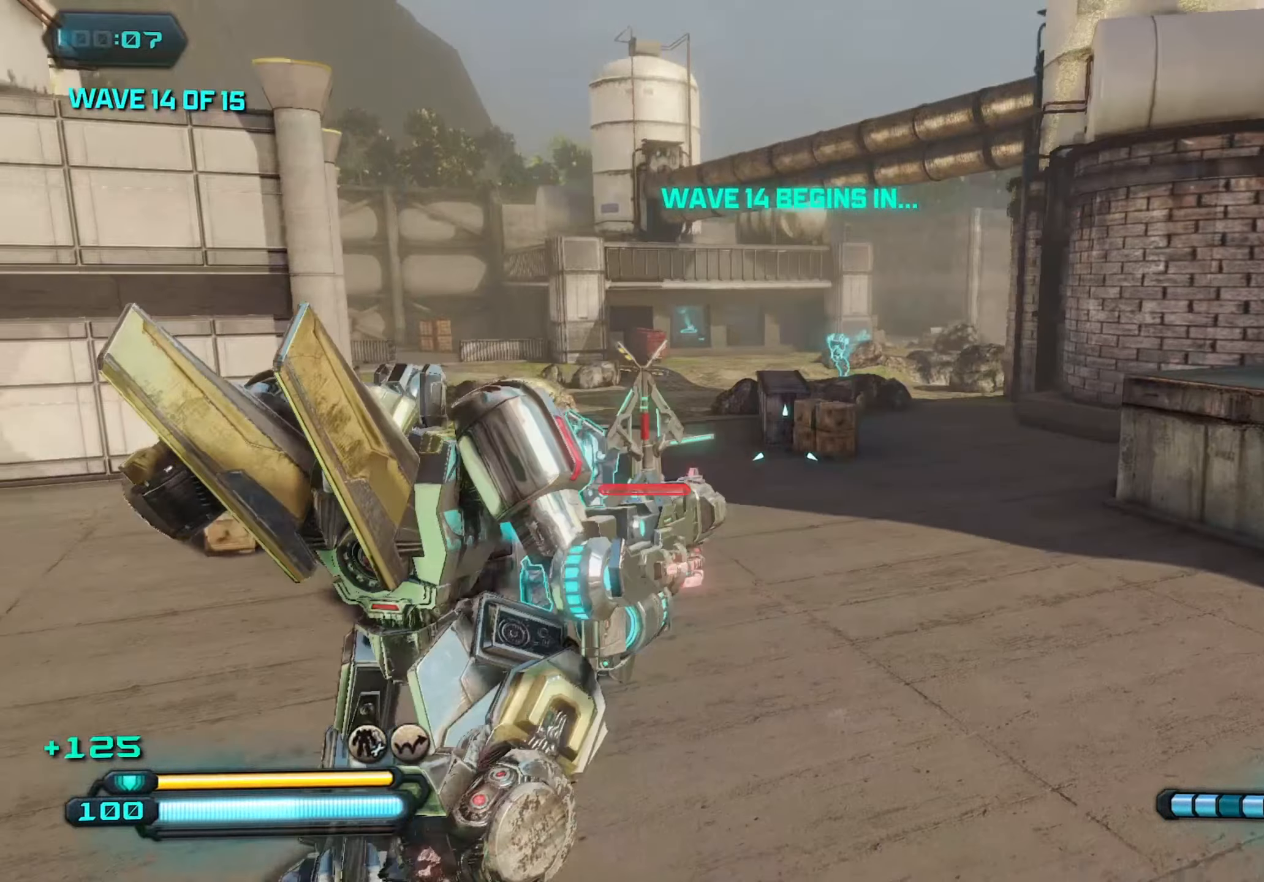
{"keys": ["w"], "mouse": [], "mouse_move": "still", "events": [[83, "d", "down"], [416, "d", "up"]]}
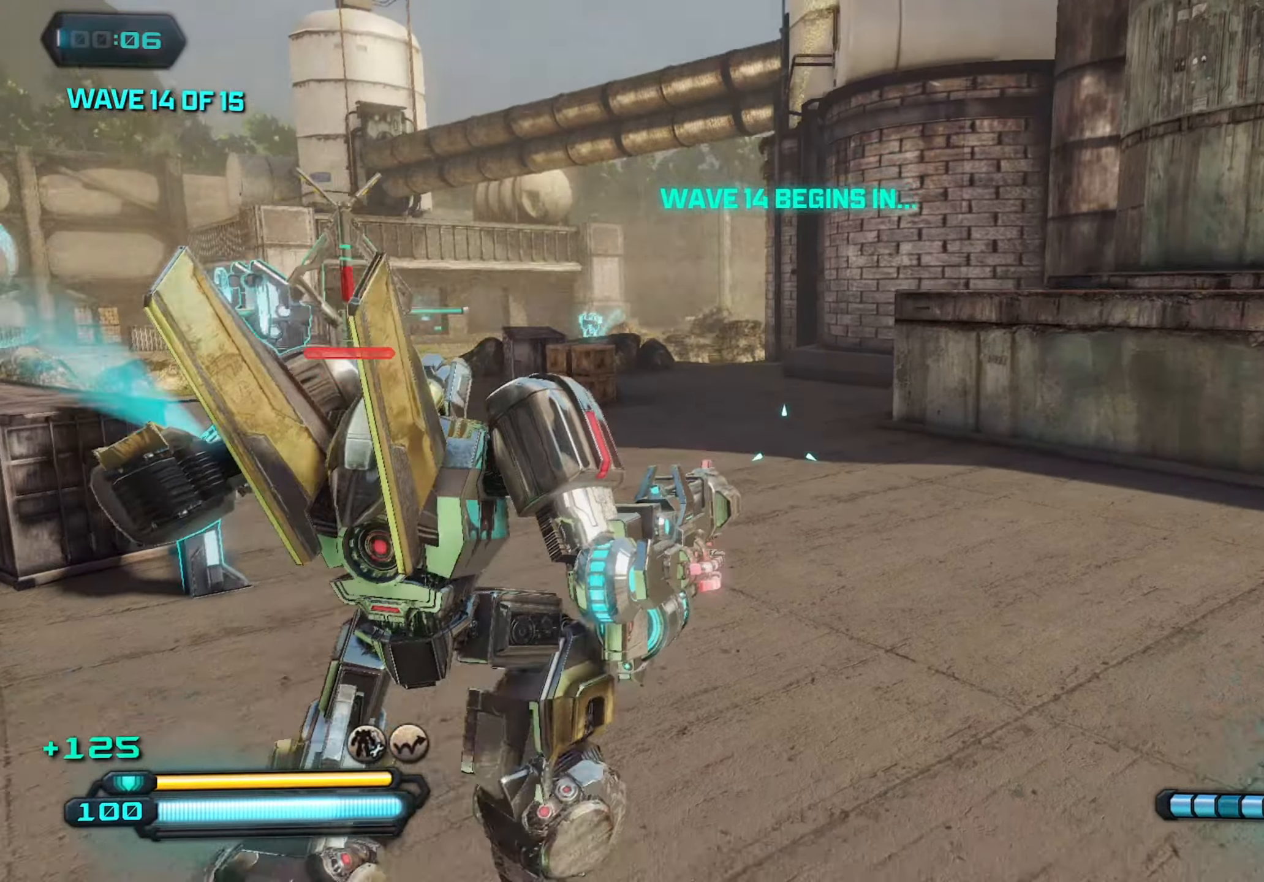
{"keys": ["w"], "mouse": [], "mouse_move": "still", "events": [[283, "shift", "down"], [433, "shift", "up"]]}
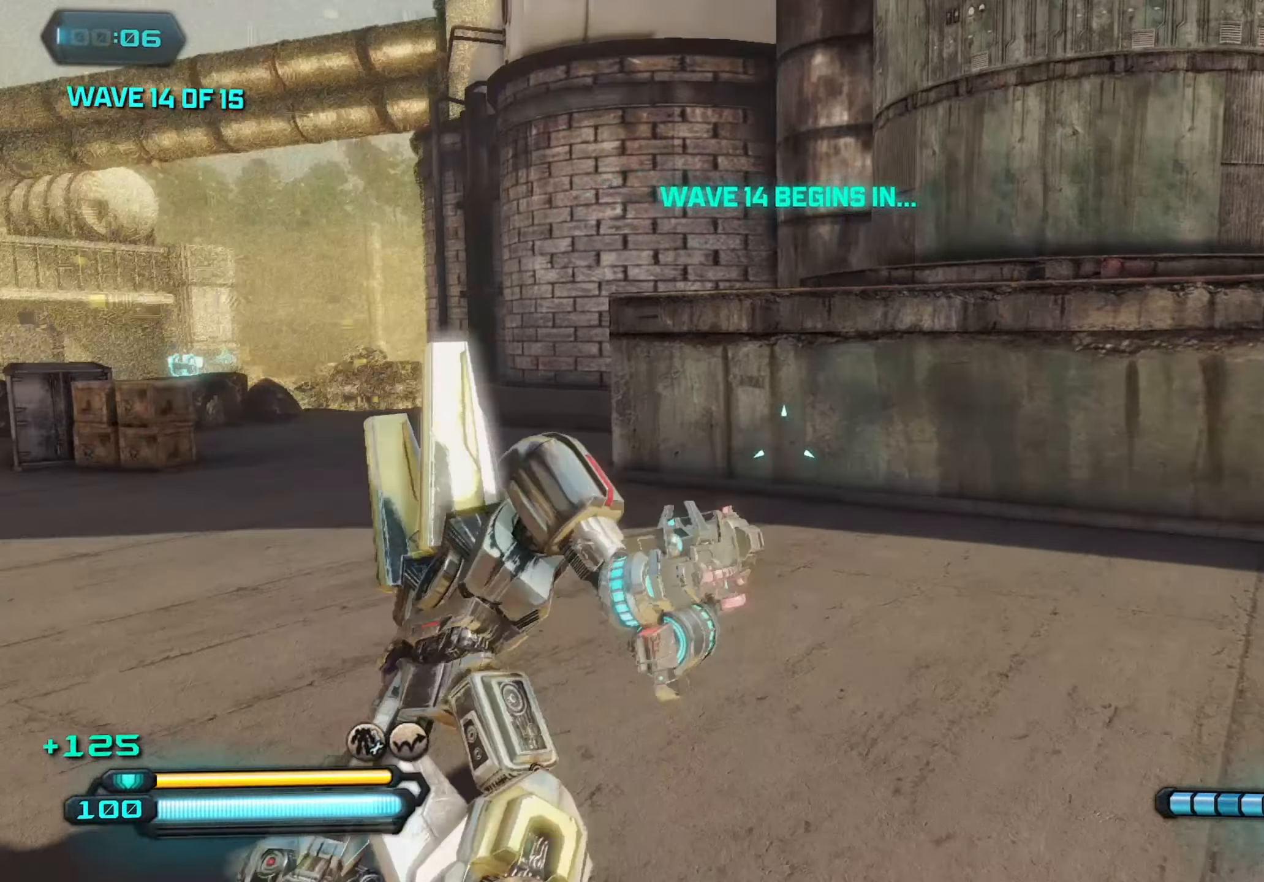
{"keys": ["a"], "mouse": [], "mouse_move": "still", "events": [[300, "a", "down"], [450, "w", "up"]]}
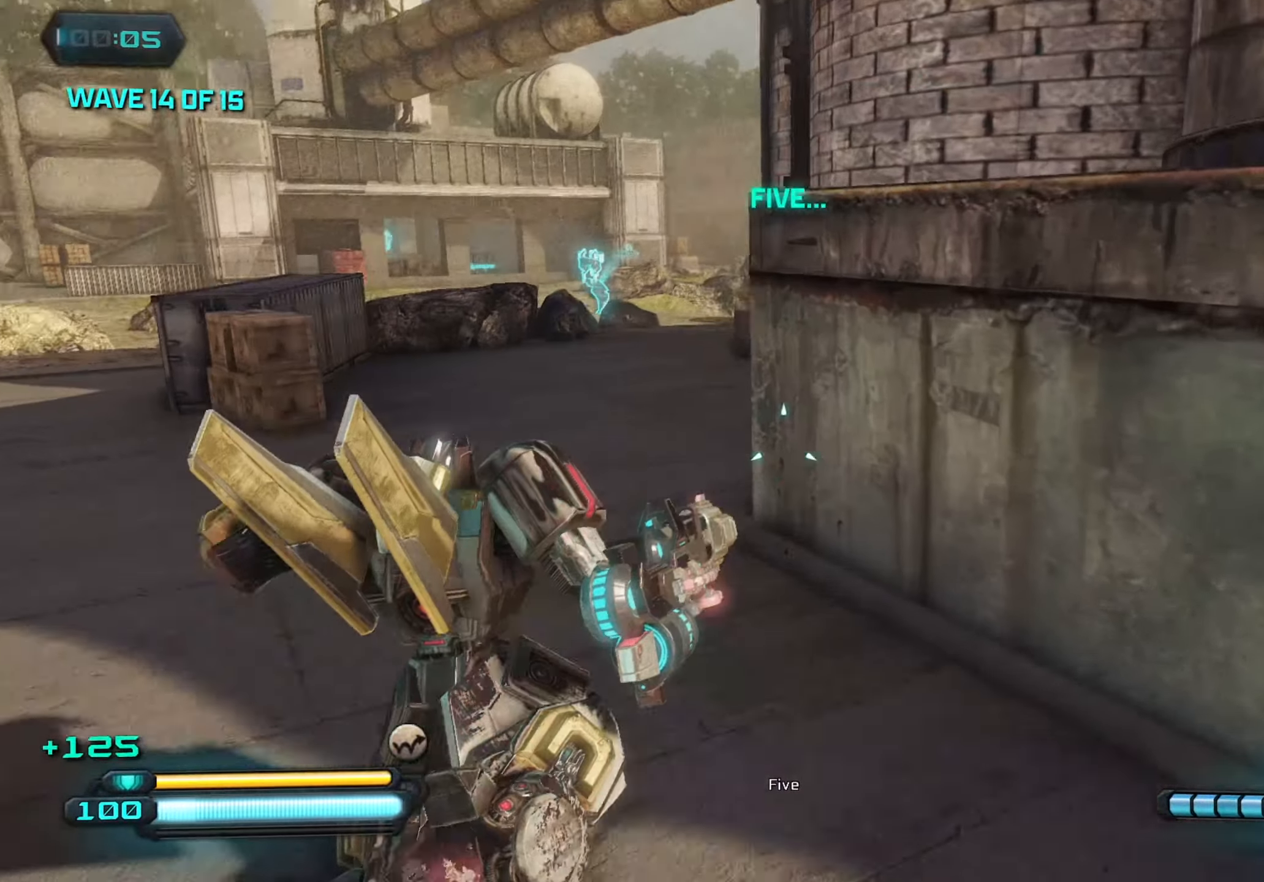
{"keys": ["a", "w"], "mouse": [], "mouse_move": "right", "events": [[216, "w", "down"]]}
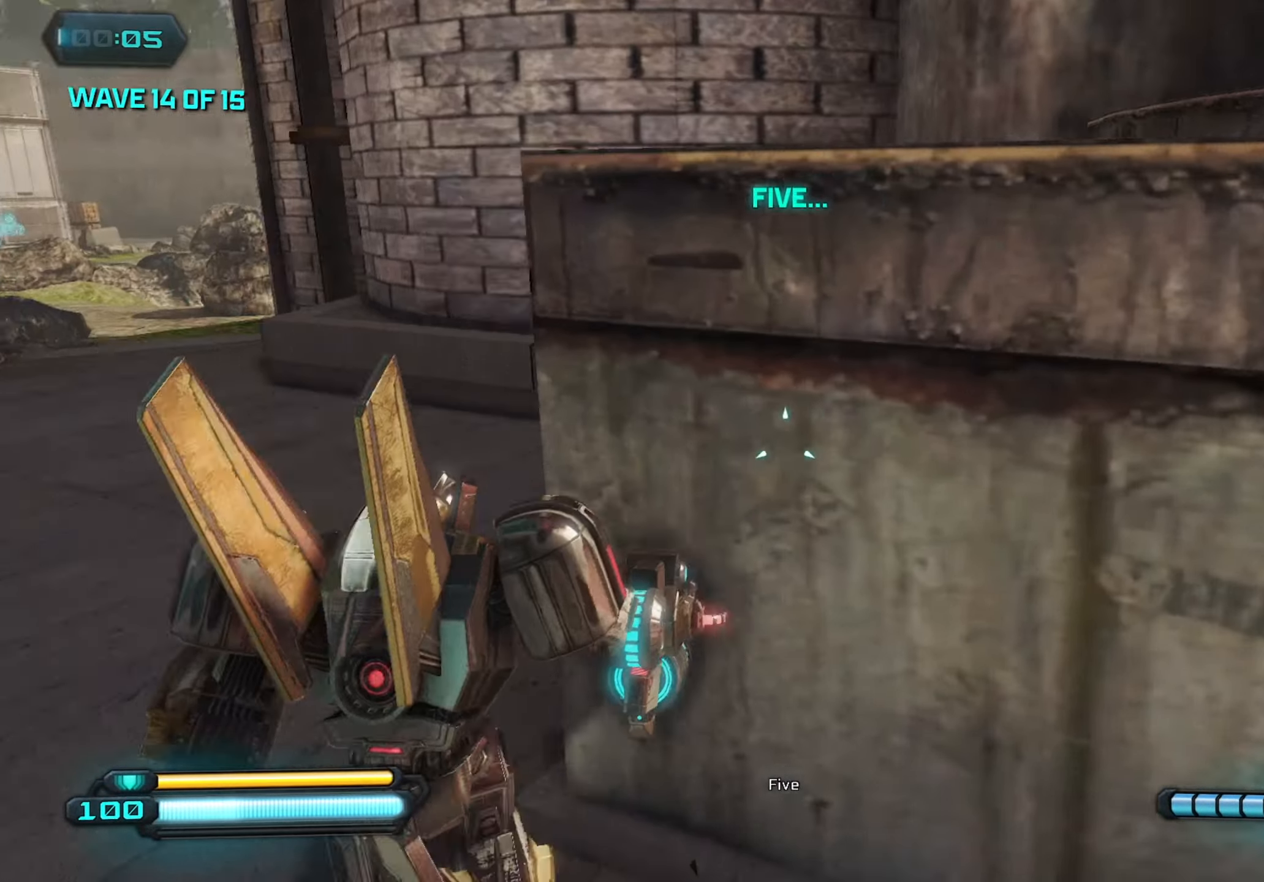
{"keys": [], "mouse": ["wheel"], "mouse_move": "left", "events": [[333, "a", "up"], [433, "w", "up"], [483, "mouse_wheel", "down"]]}
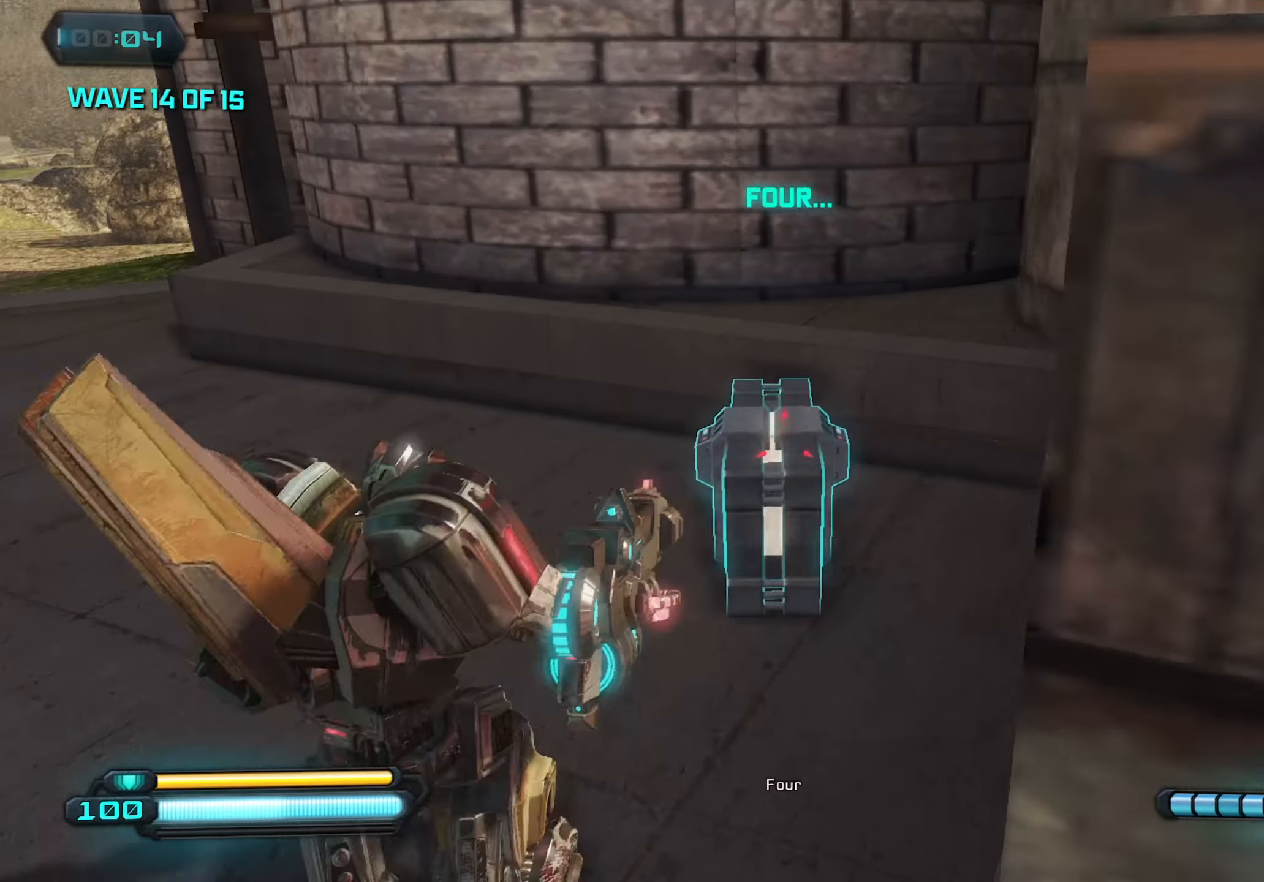
{"keys": ["s", "shift"], "mouse": [], "mouse_move": "up", "events": [[66, "mouse_wheel", "up"], [66, "s", "down"], [500, "shift", "down"]]}
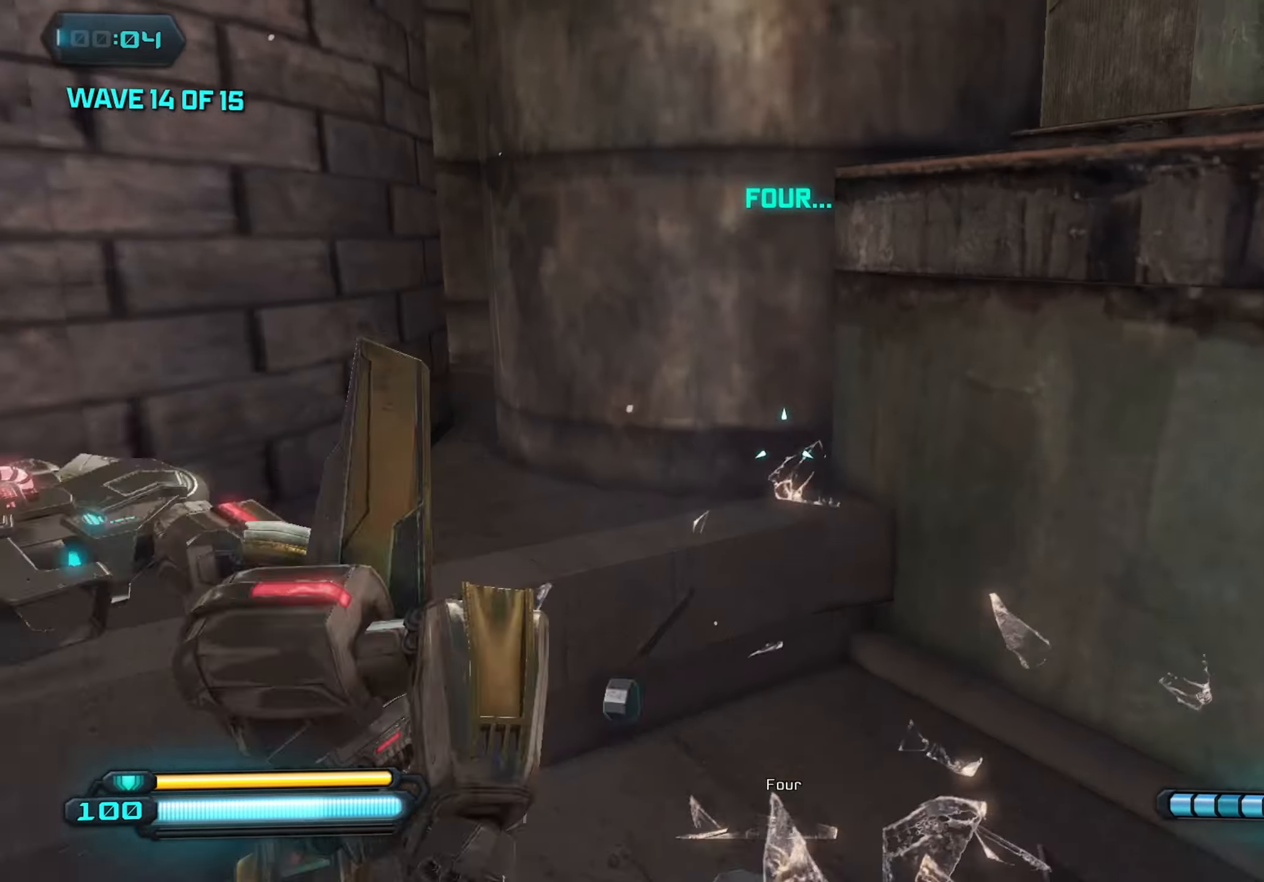
{"keys": ["d", "w"], "mouse": [], "mouse_move": "still", "events": [[83, "shift", "up"], [216, "d", "down"], [316, "s", "up"], [450, "w", "down"]]}
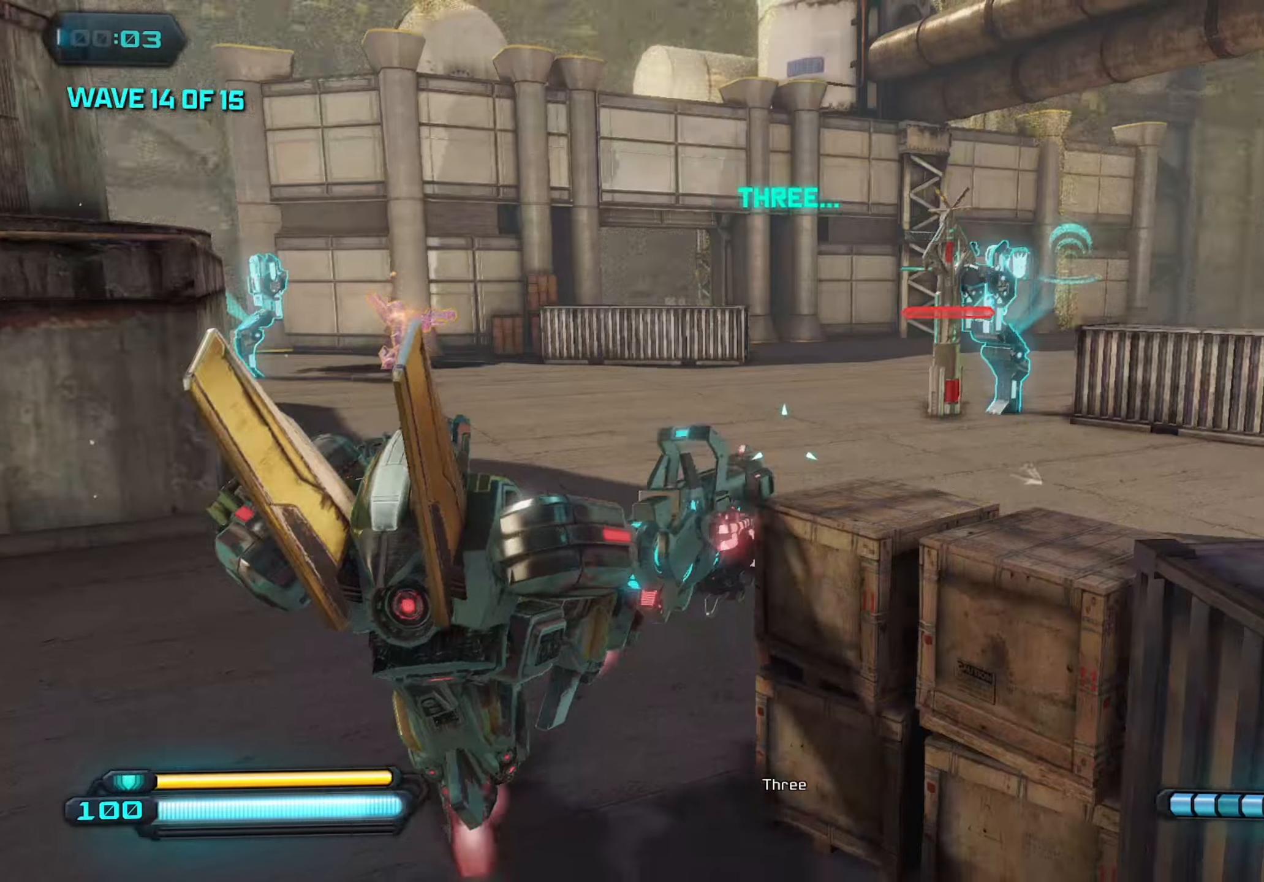
{"keys": ["a", "w"], "mouse": [], "mouse_move": "still", "events": [[183, "d", "up"], [366, "a", "down"]]}
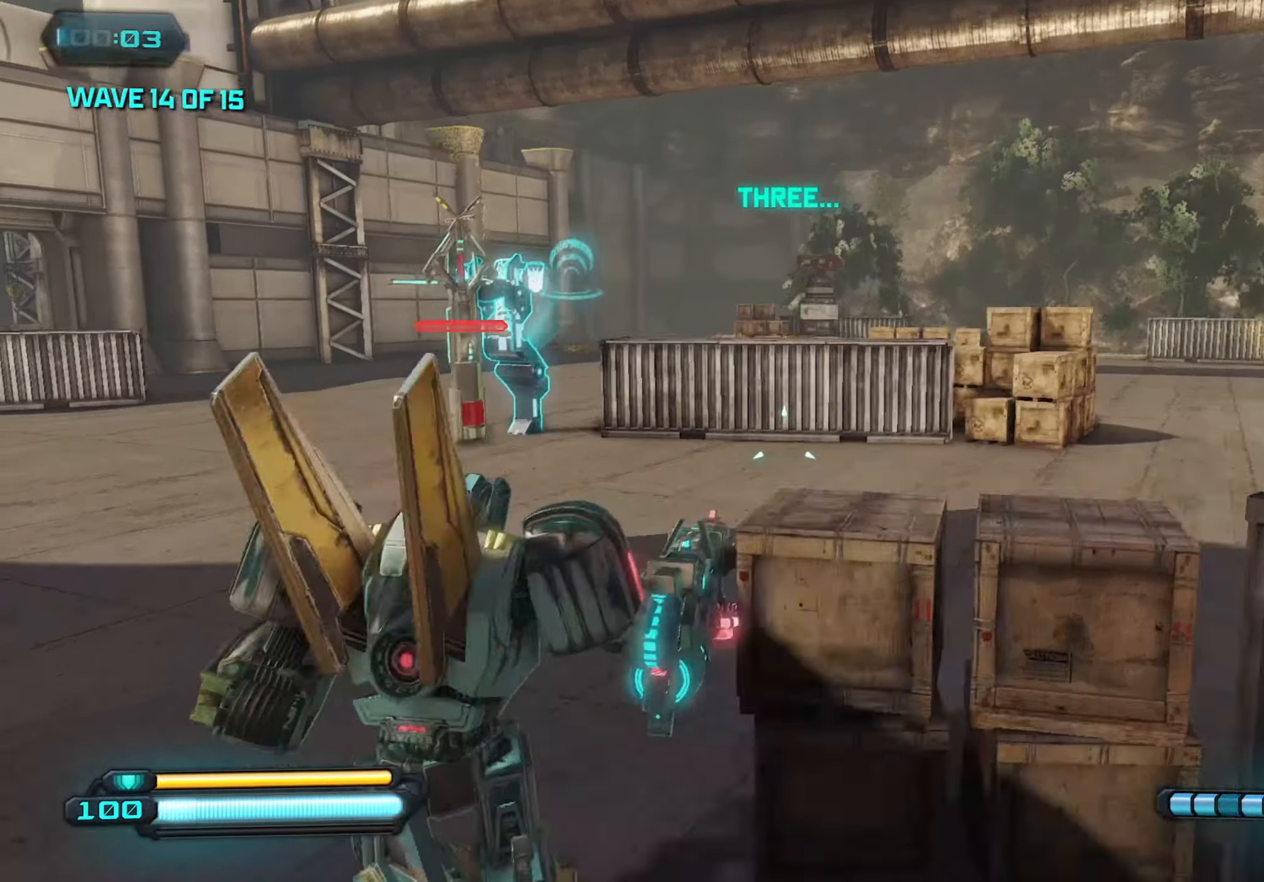
{"keys": ["w"], "mouse": [], "mouse_move": "still", "events": [[50, "space", "down"], [100, "a", "up"], [200, "space", "up"], [383, "shift", "down"], [433, "shift", "up"]]}
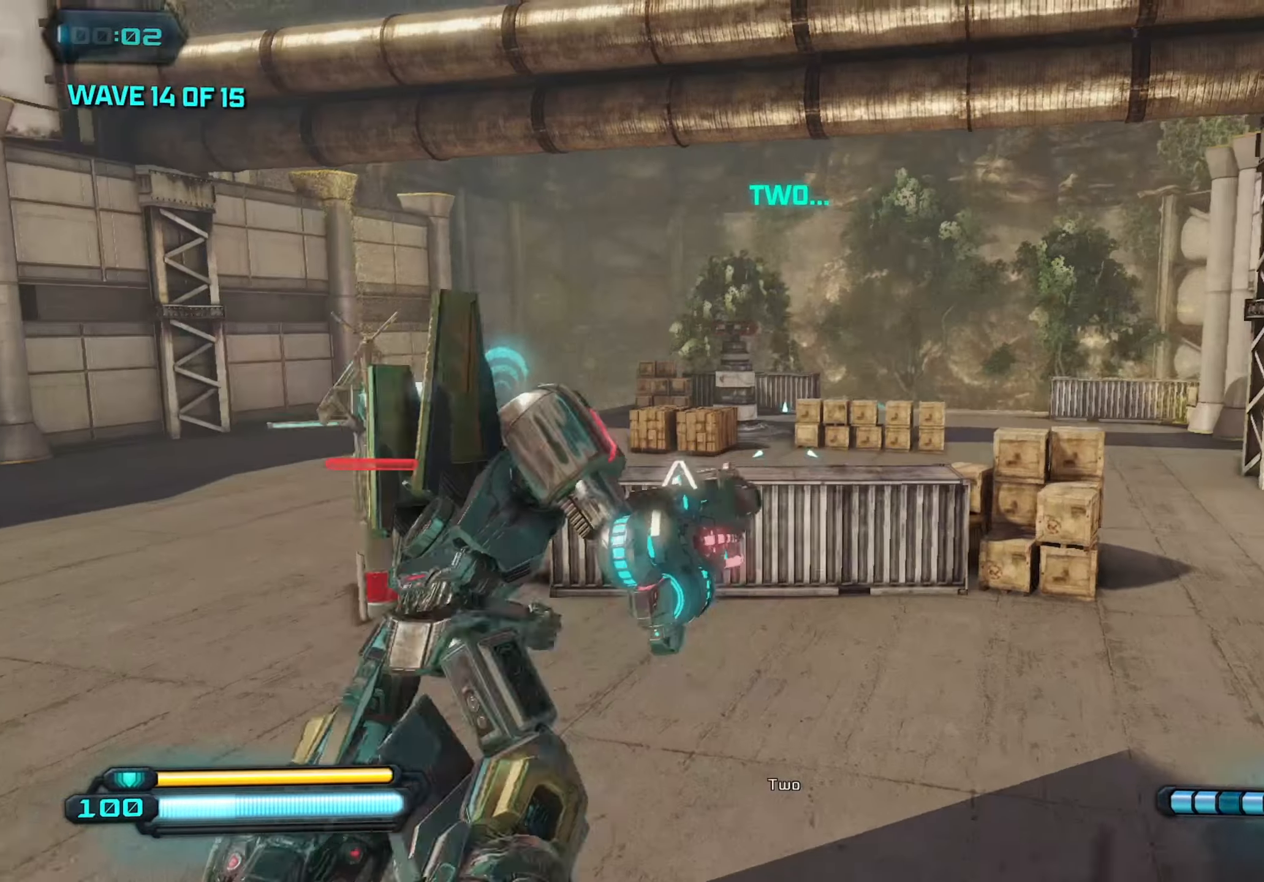
{"keys": ["d", "w"], "mouse": [], "mouse_move": "down-left", "events": [[250, "d", "down"]]}
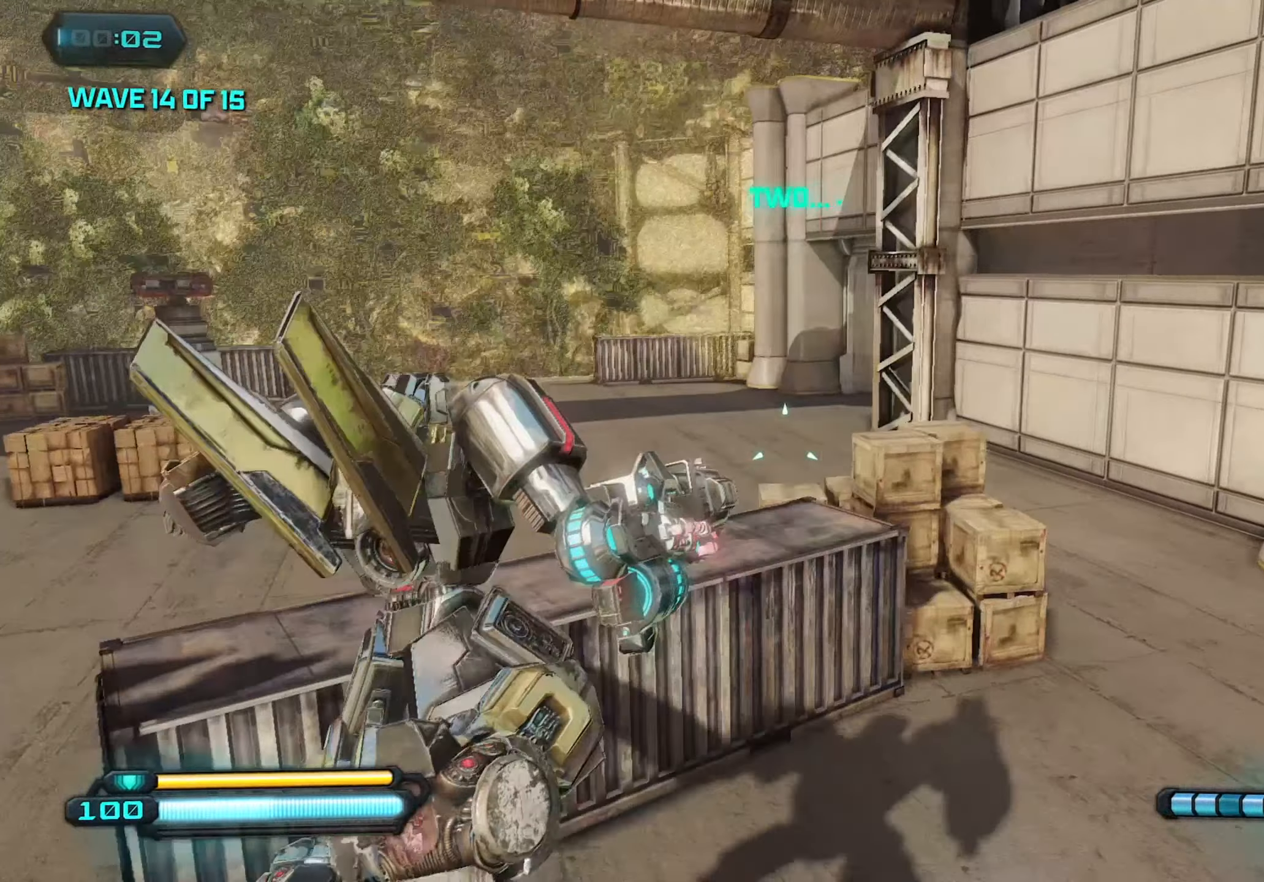
{"keys": ["a", "w"], "mouse": [], "mouse_move": "right", "events": [[316, "a", "down"], [316, "d", "up"]]}